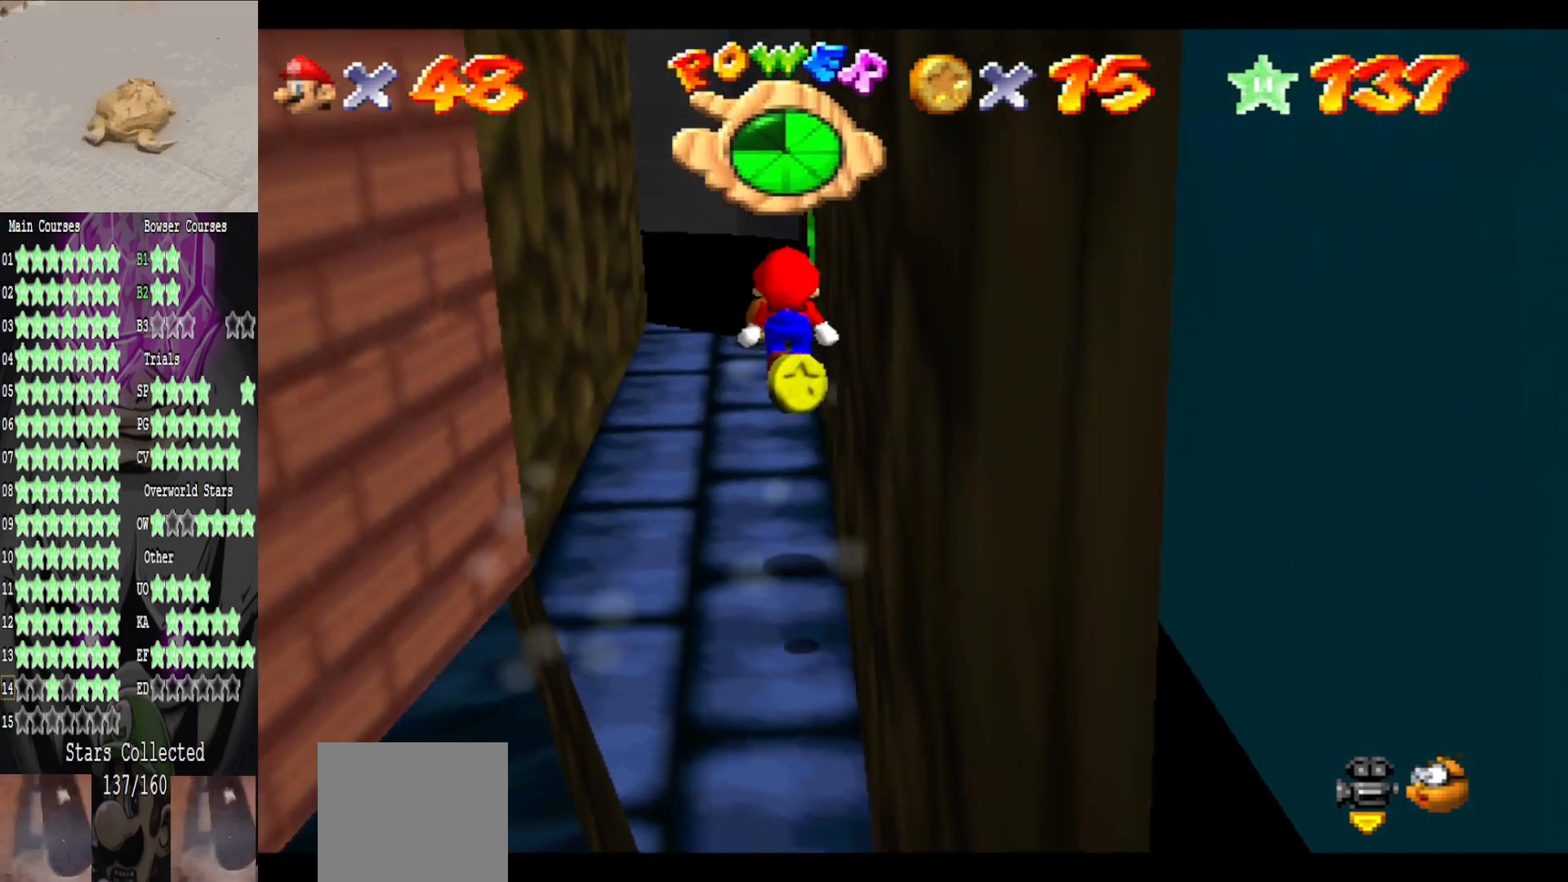
Gameplay with a controller (Xbox layout); each line is a JSON object with the inputs held at the frame after it. "events" lists button and stick changes between this image and that frame as [ms after this image, input, new state], when the widget could be followed in between.
{"buttons": [], "left_stick": "up", "right_stick": "center", "events": [[360, "left_stick", "left"], [440, "left_stick", "up"]]}
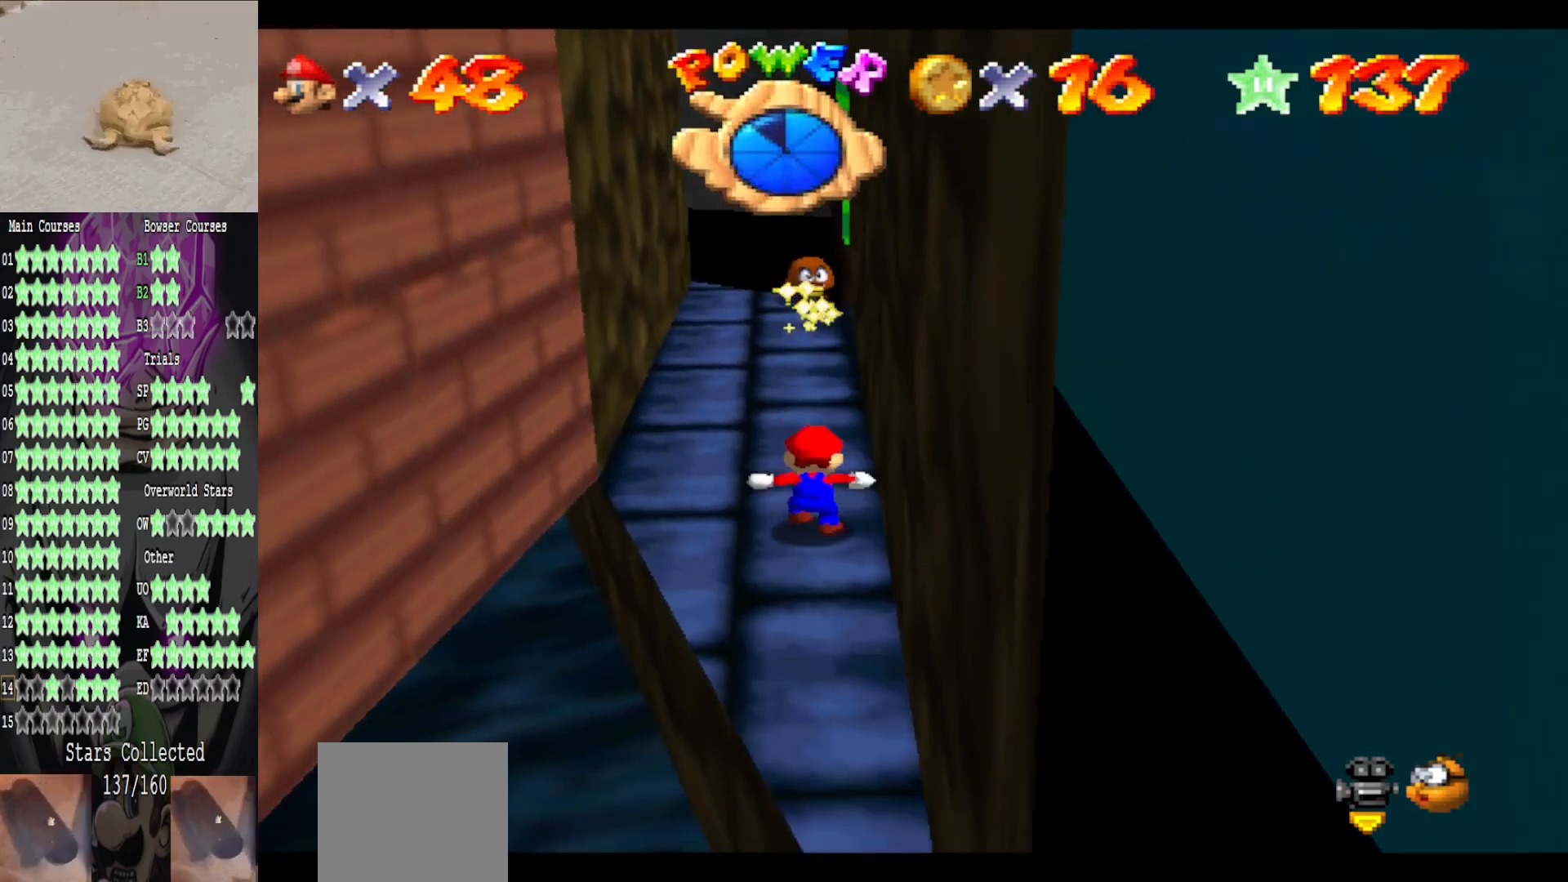
{"buttons": [], "left_stick": "up", "right_stick": "center", "events": [[40, "left_stick", "center"], [400, "left_stick", "up"]]}
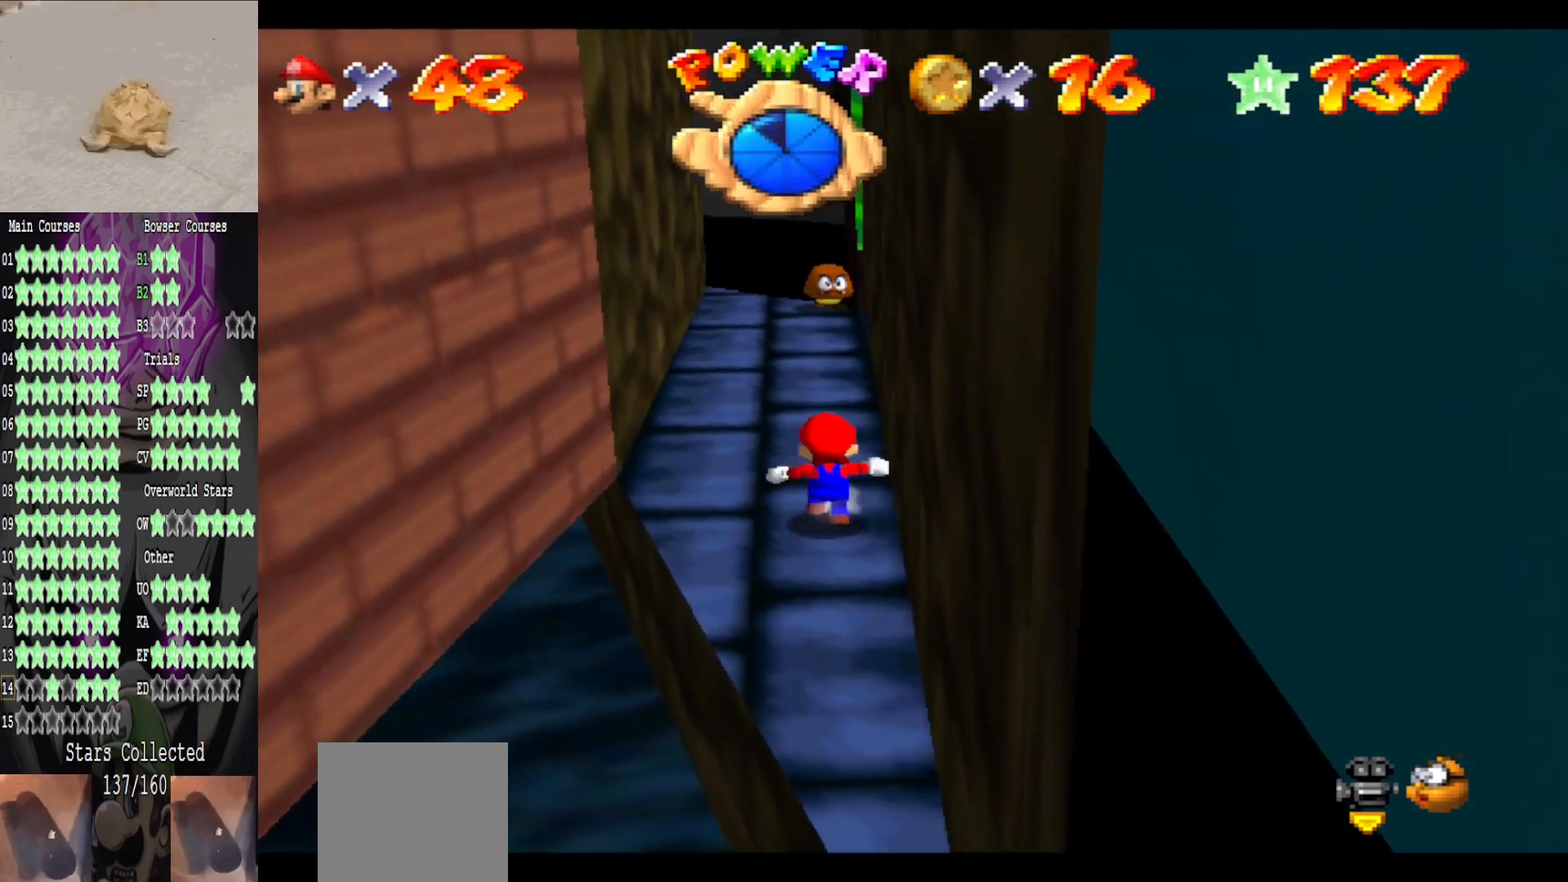
{"buttons": [], "left_stick": "up", "right_stick": "center", "events": []}
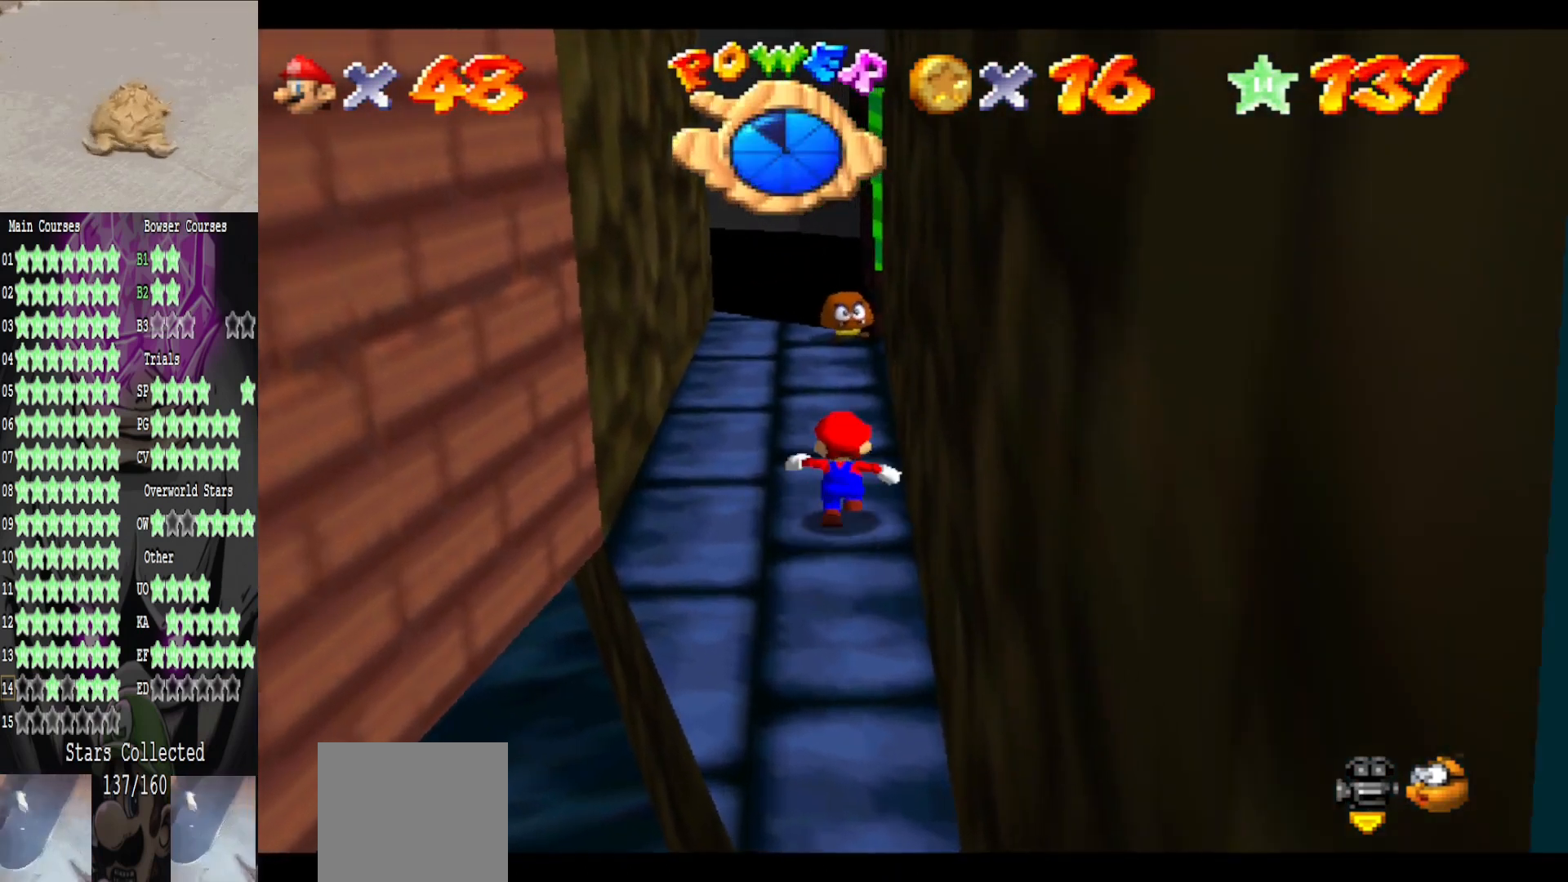
{"buttons": [], "left_stick": "up", "right_stick": "center", "events": []}
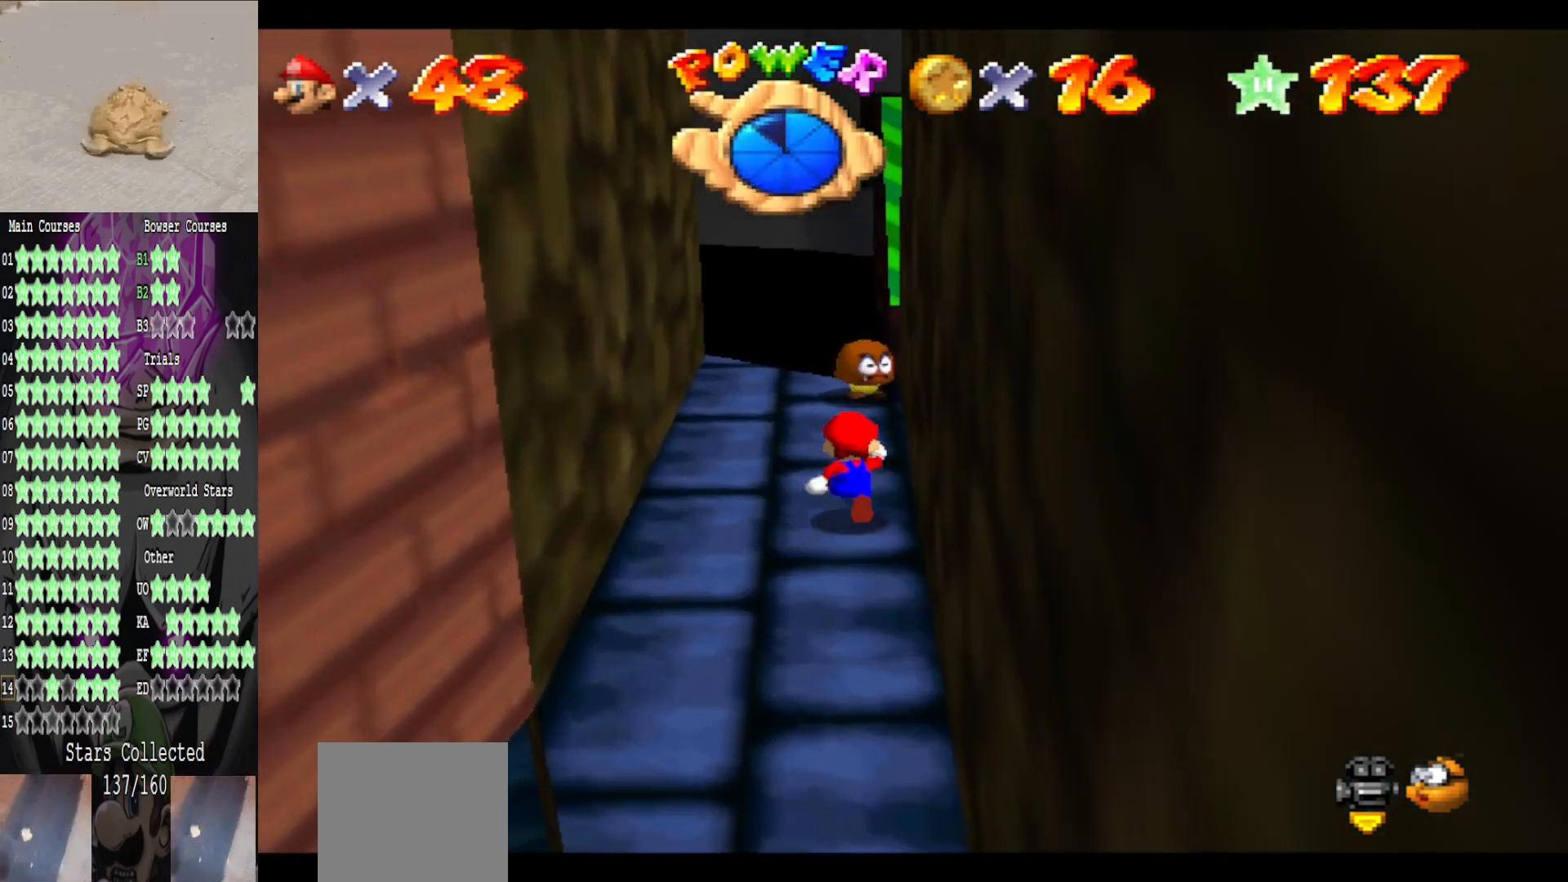
{"buttons": [], "left_stick": "down", "right_stick": "center", "events": [[160, "A", "down"], [360, "left_stick", "down"], [400, "A", "up"]]}
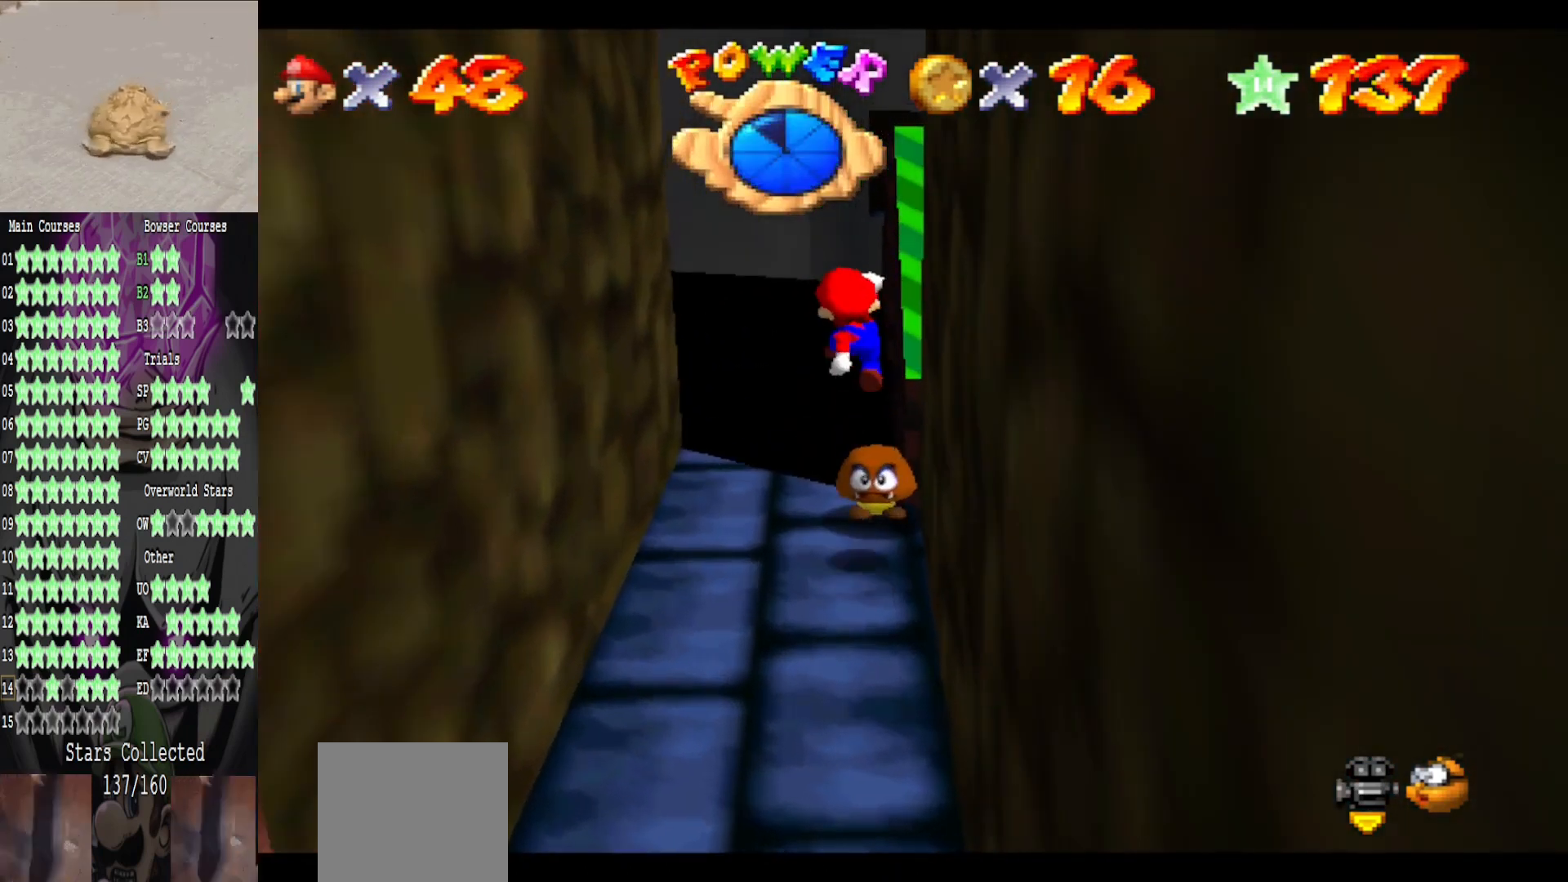
{"buttons": [], "left_stick": "down", "right_stick": "center", "events": []}
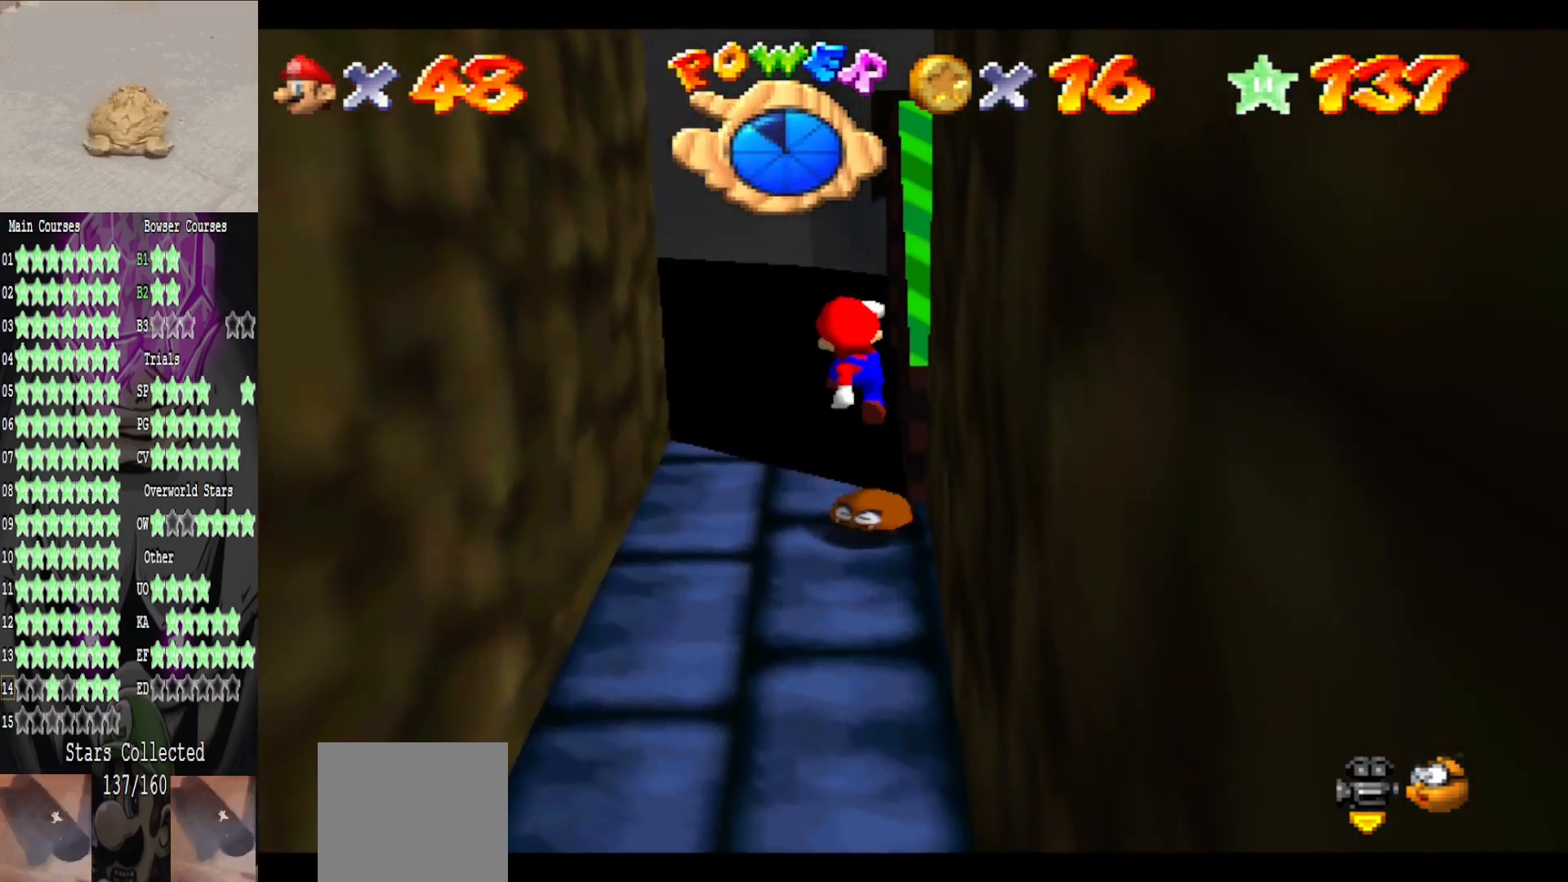
{"buttons": [], "left_stick": "down", "right_stick": "center", "events": []}
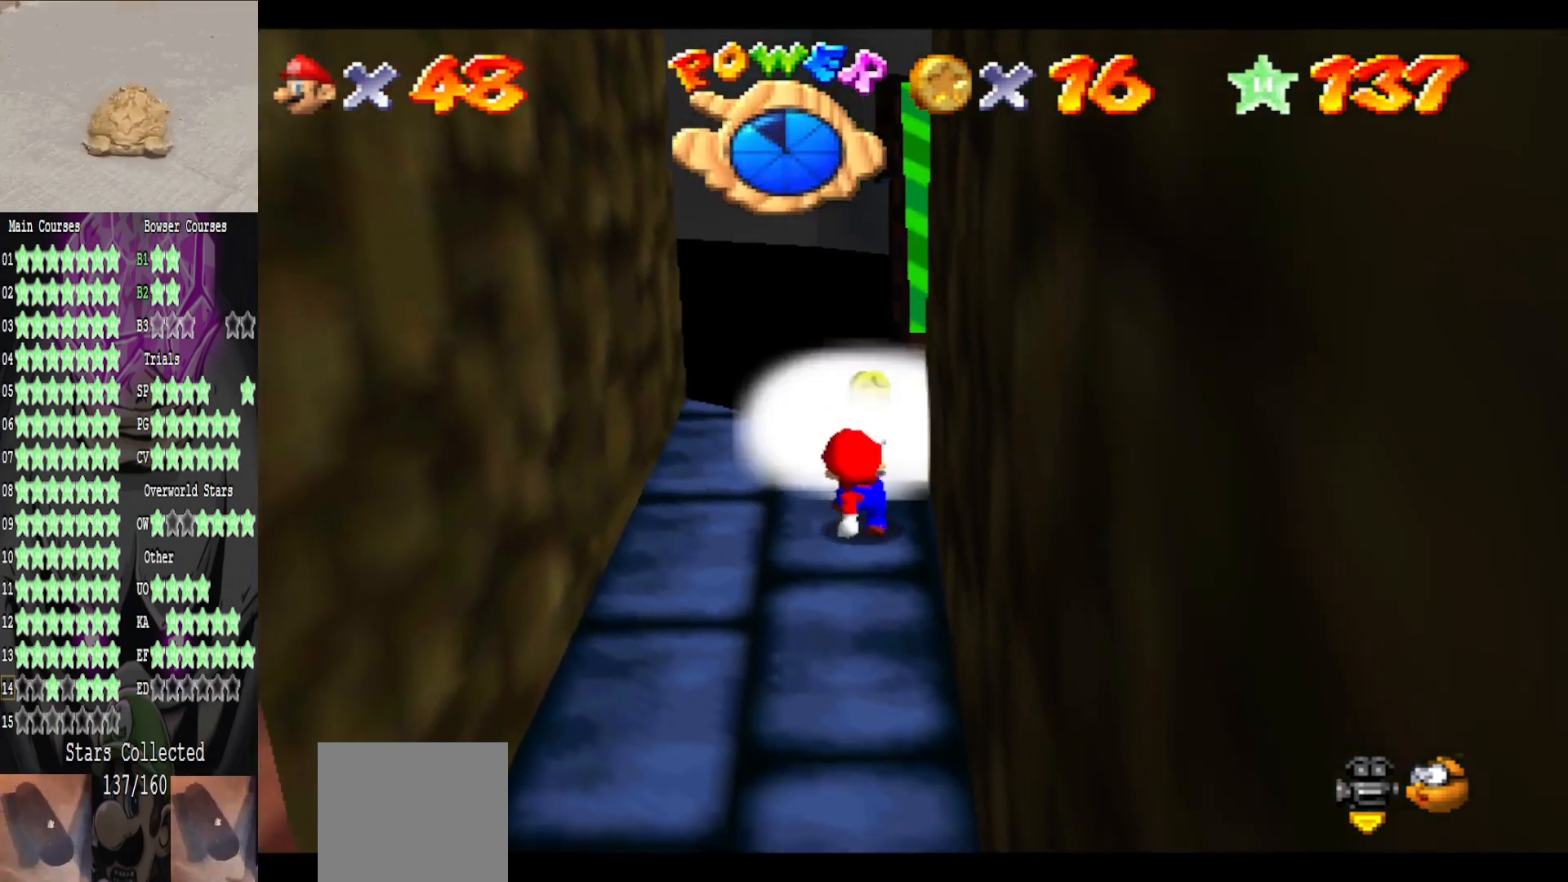
{"buttons": [], "left_stick": "down", "right_stick": "center", "events": [[40, "A", "down"], [160, "B", "down"], [240, "A", "up"], [280, "B", "up"]]}
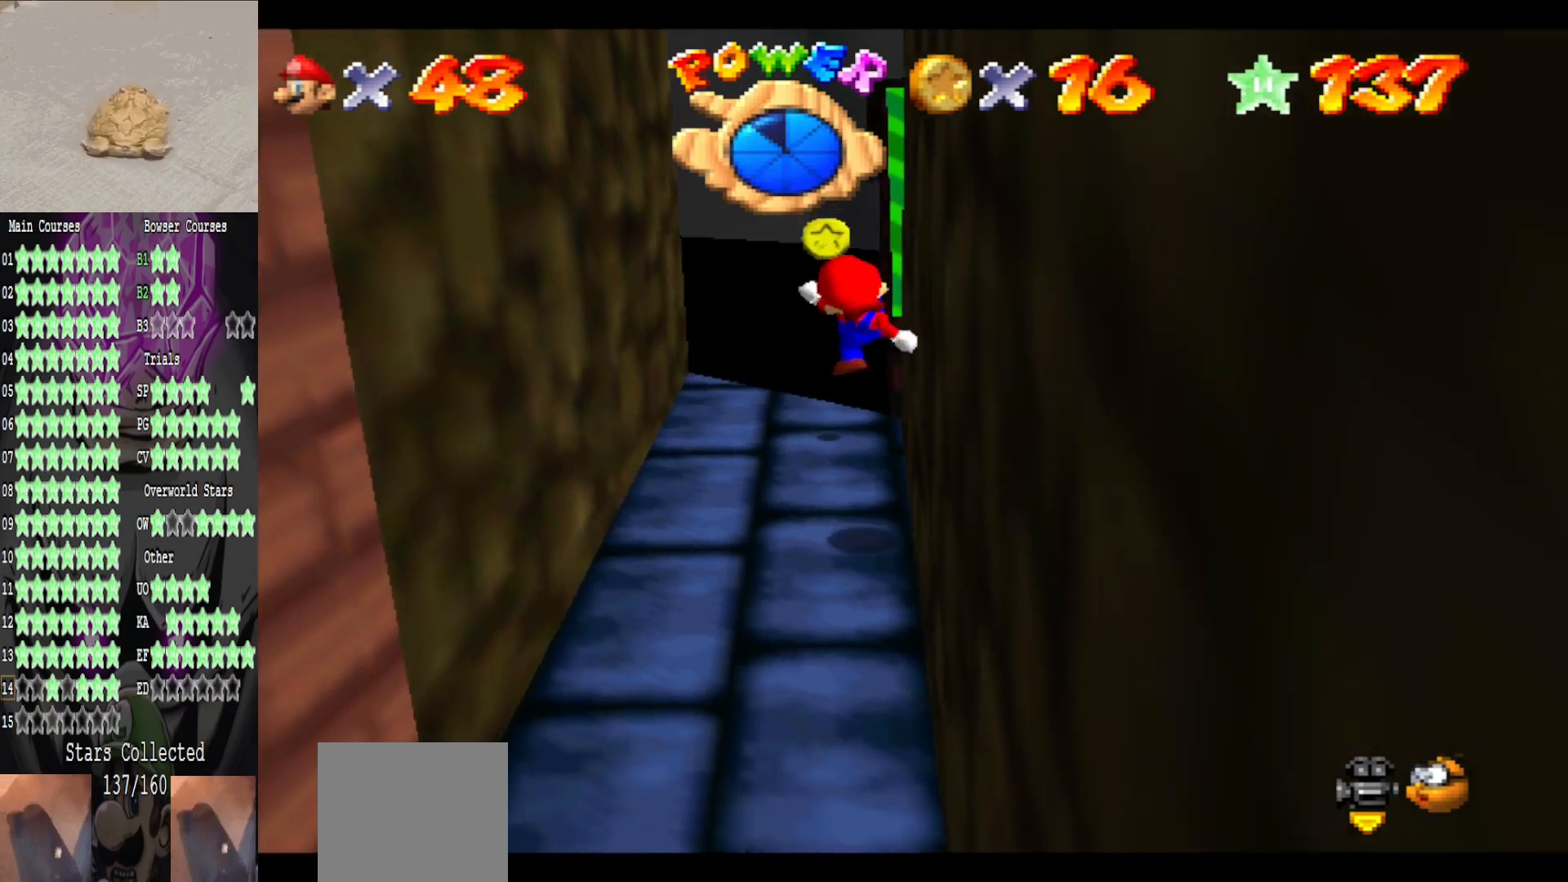
{"buttons": [], "left_stick": "center", "right_stick": "center", "events": [[160, "left_stick", "center"]]}
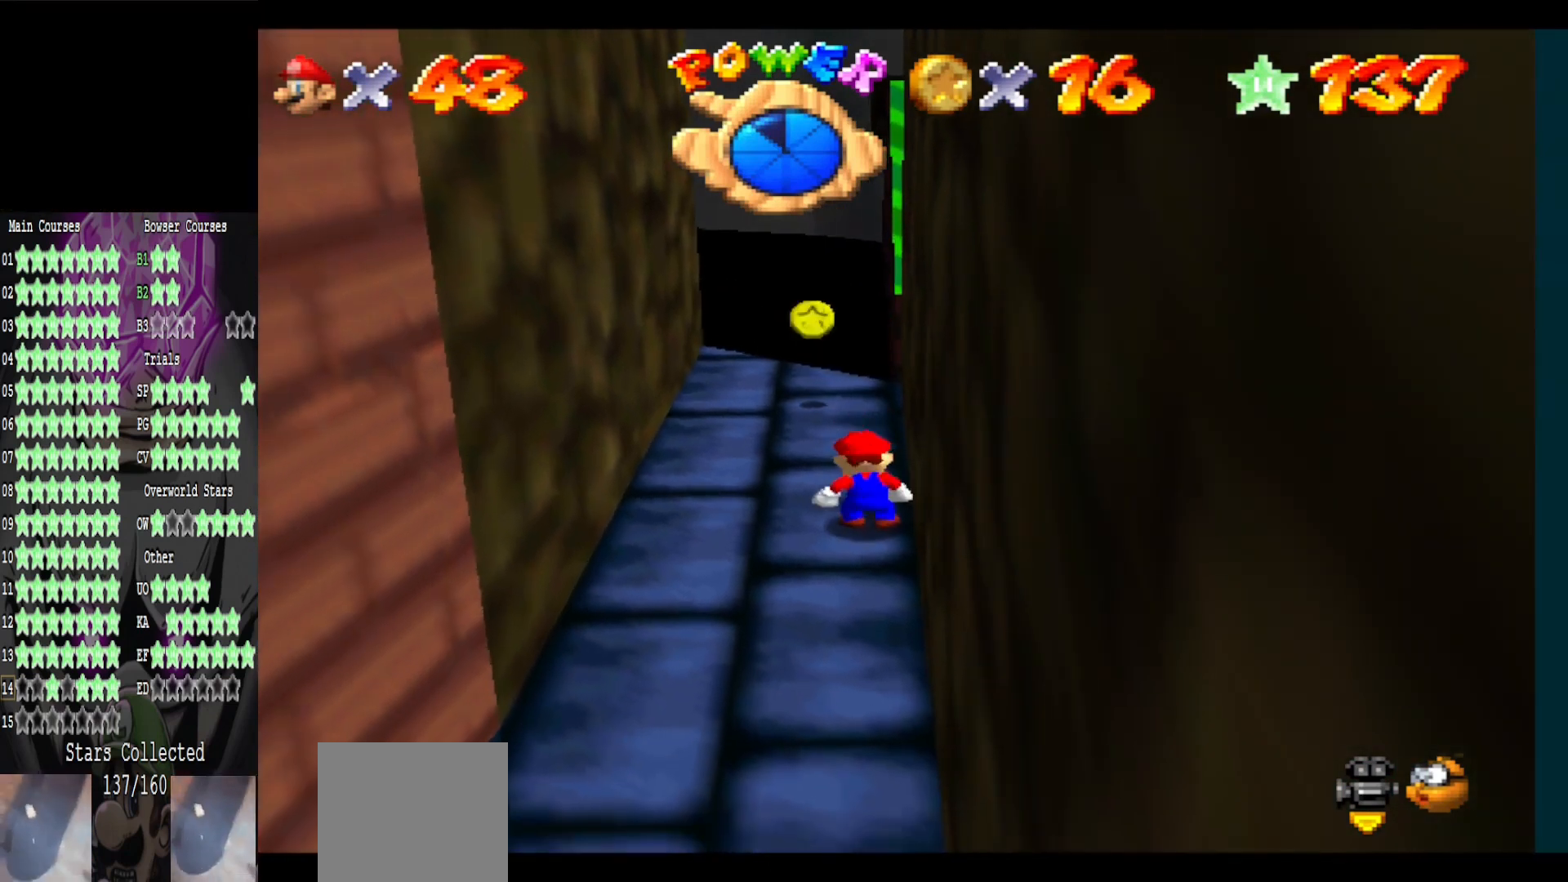
{"buttons": ["A"], "left_stick": "up", "right_stick": "center", "events": [[40, "left_stick", "up"], [440, "A", "down"]]}
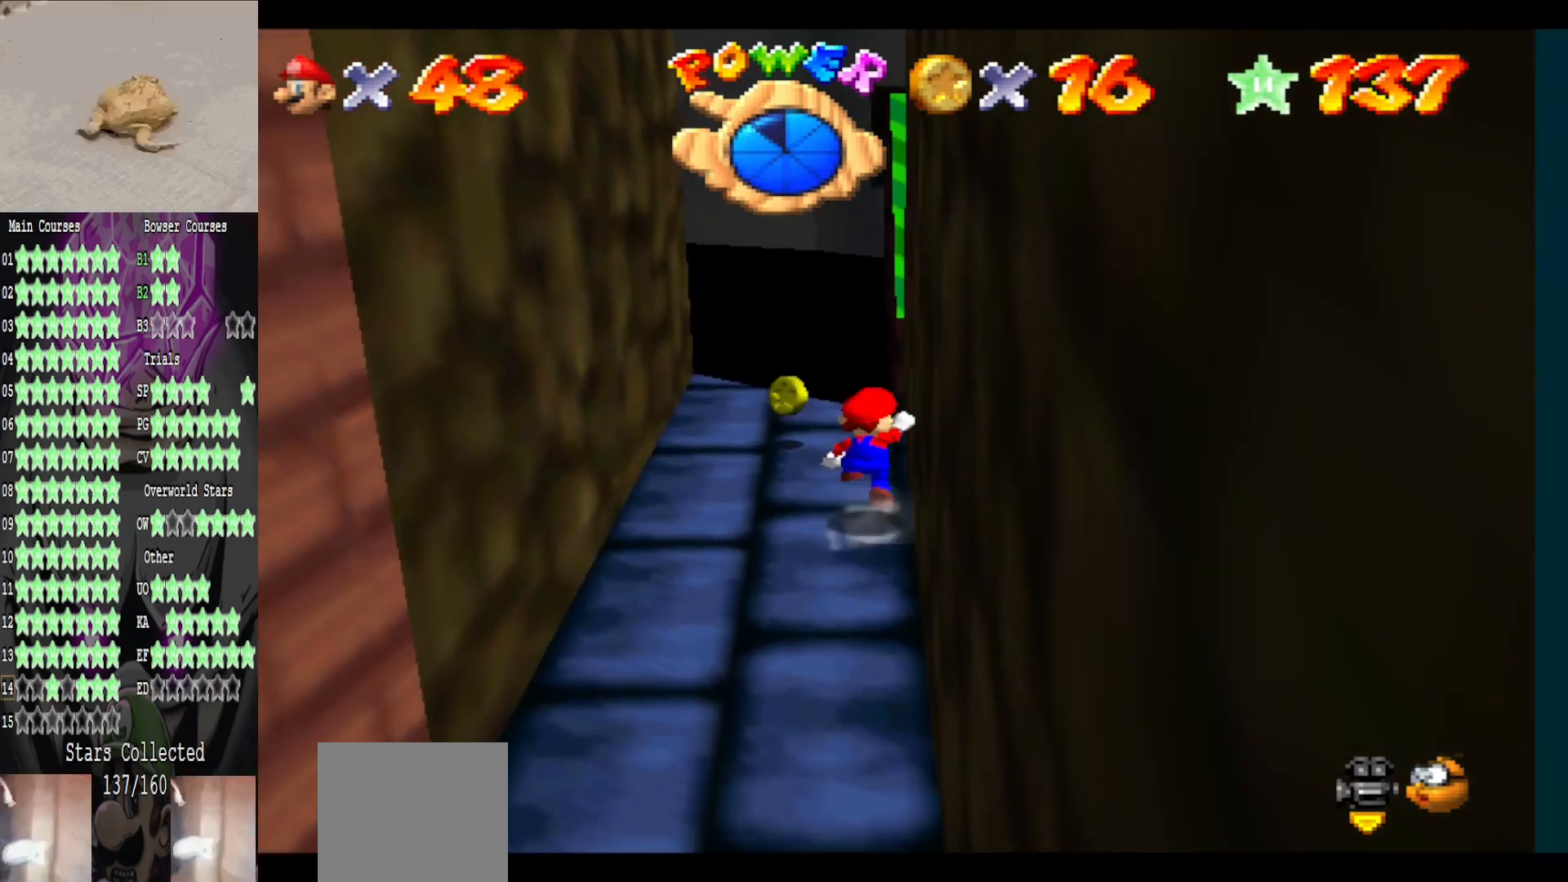
{"buttons": [], "left_stick": "down", "right_stick": "center", "events": [[120, "A", "up"], [160, "left_stick", "left"], [320, "left_stick", "center"], [520, "left_stick", "down"]]}
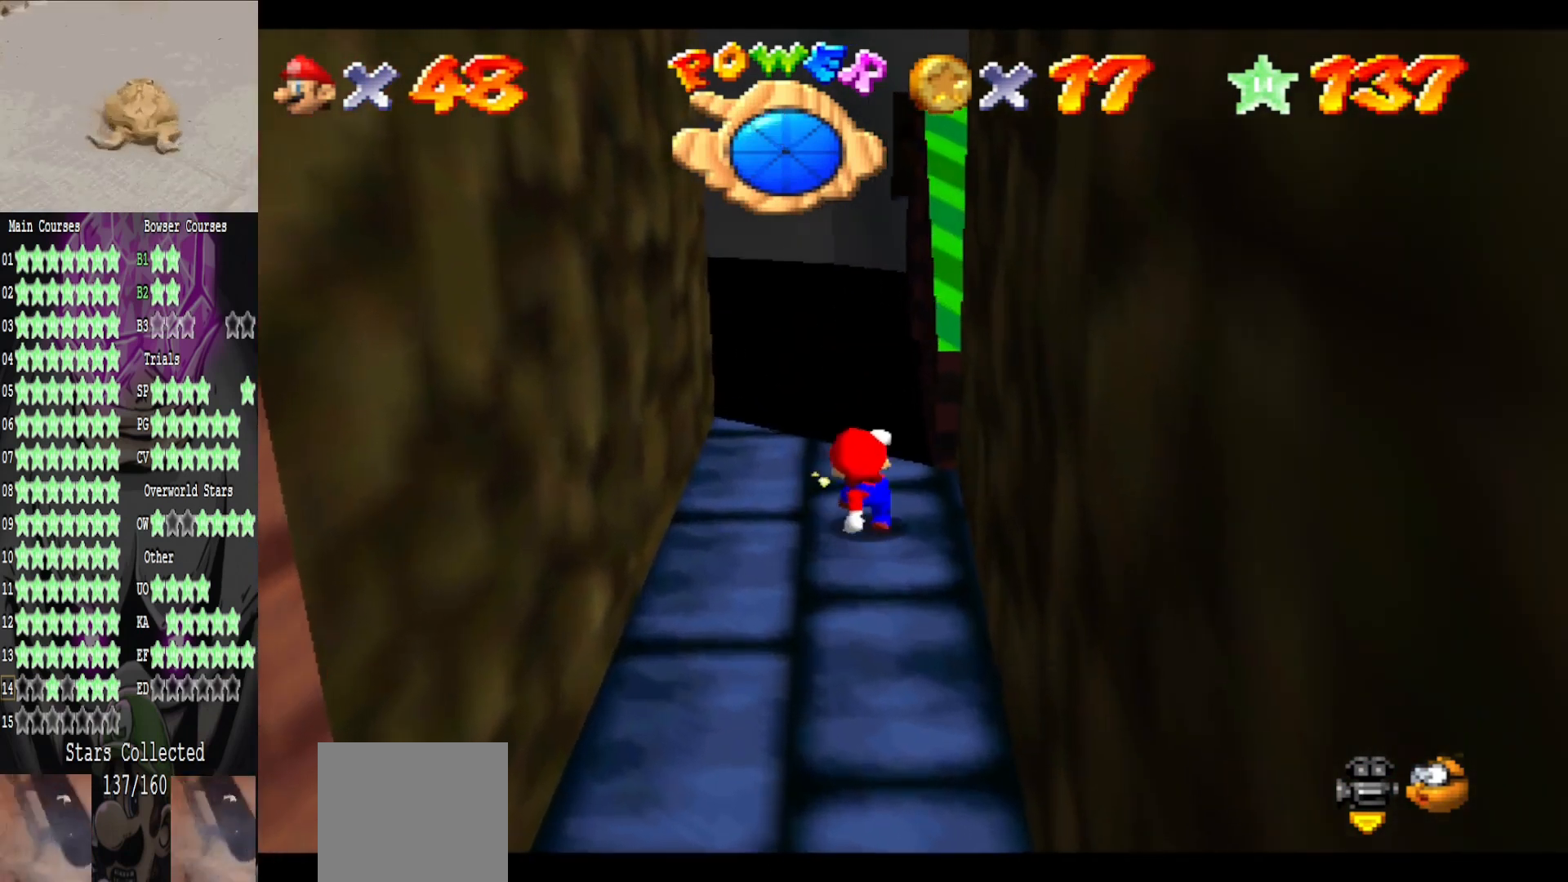
{"buttons": ["A", "B"], "left_stick": "down", "right_stick": "center", "events": [[80, "A", "down"], [440, "B", "down"]]}
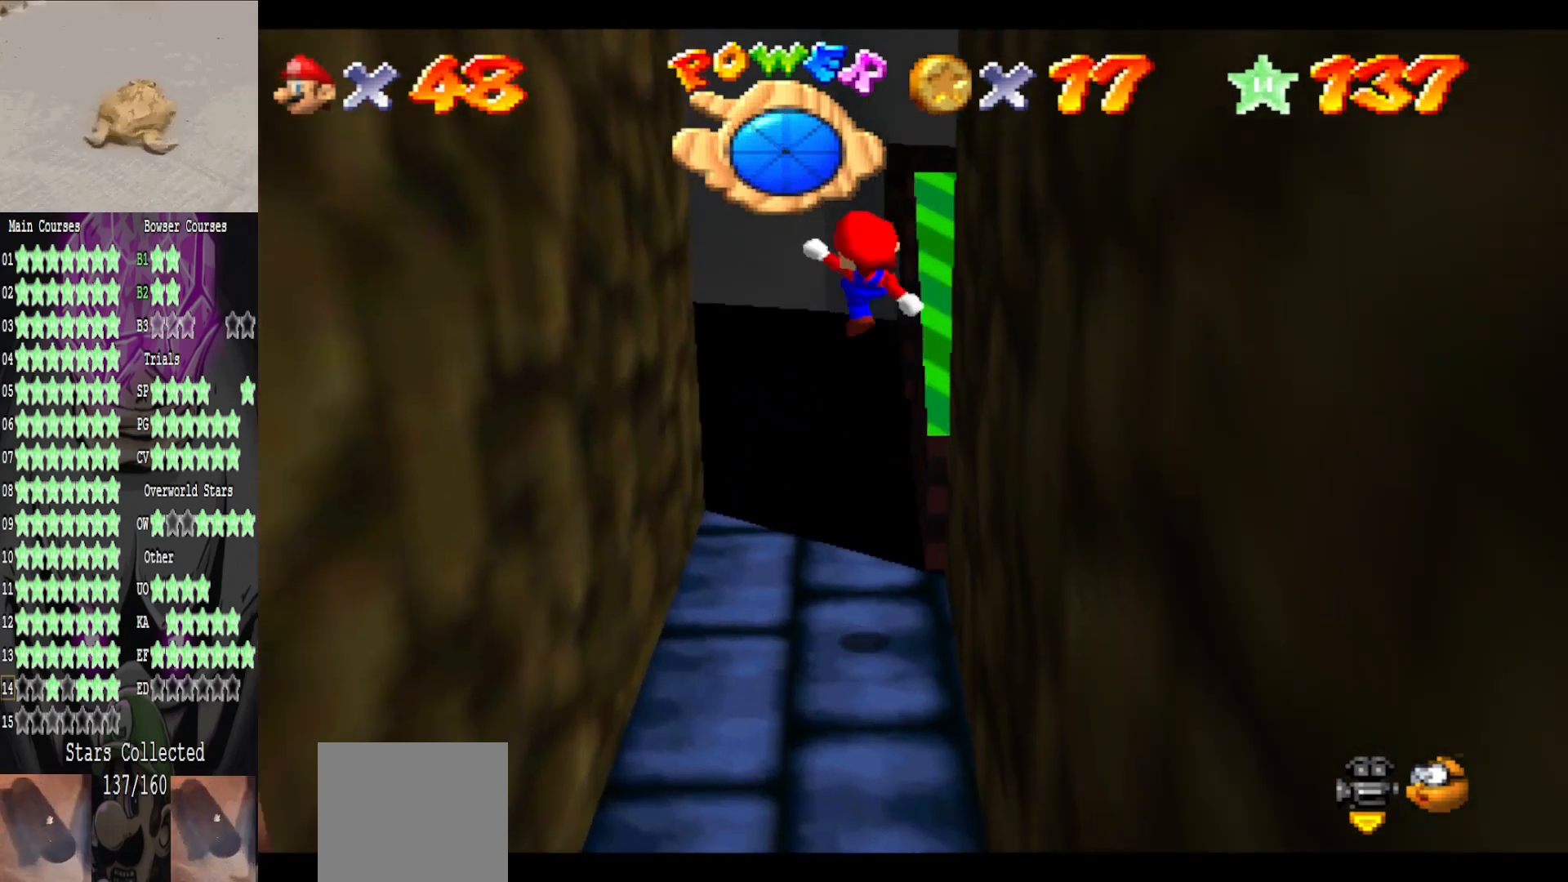
{"buttons": [], "left_stick": "down", "right_stick": "center", "events": [[80, "A", "up"], [120, "B", "up"]]}
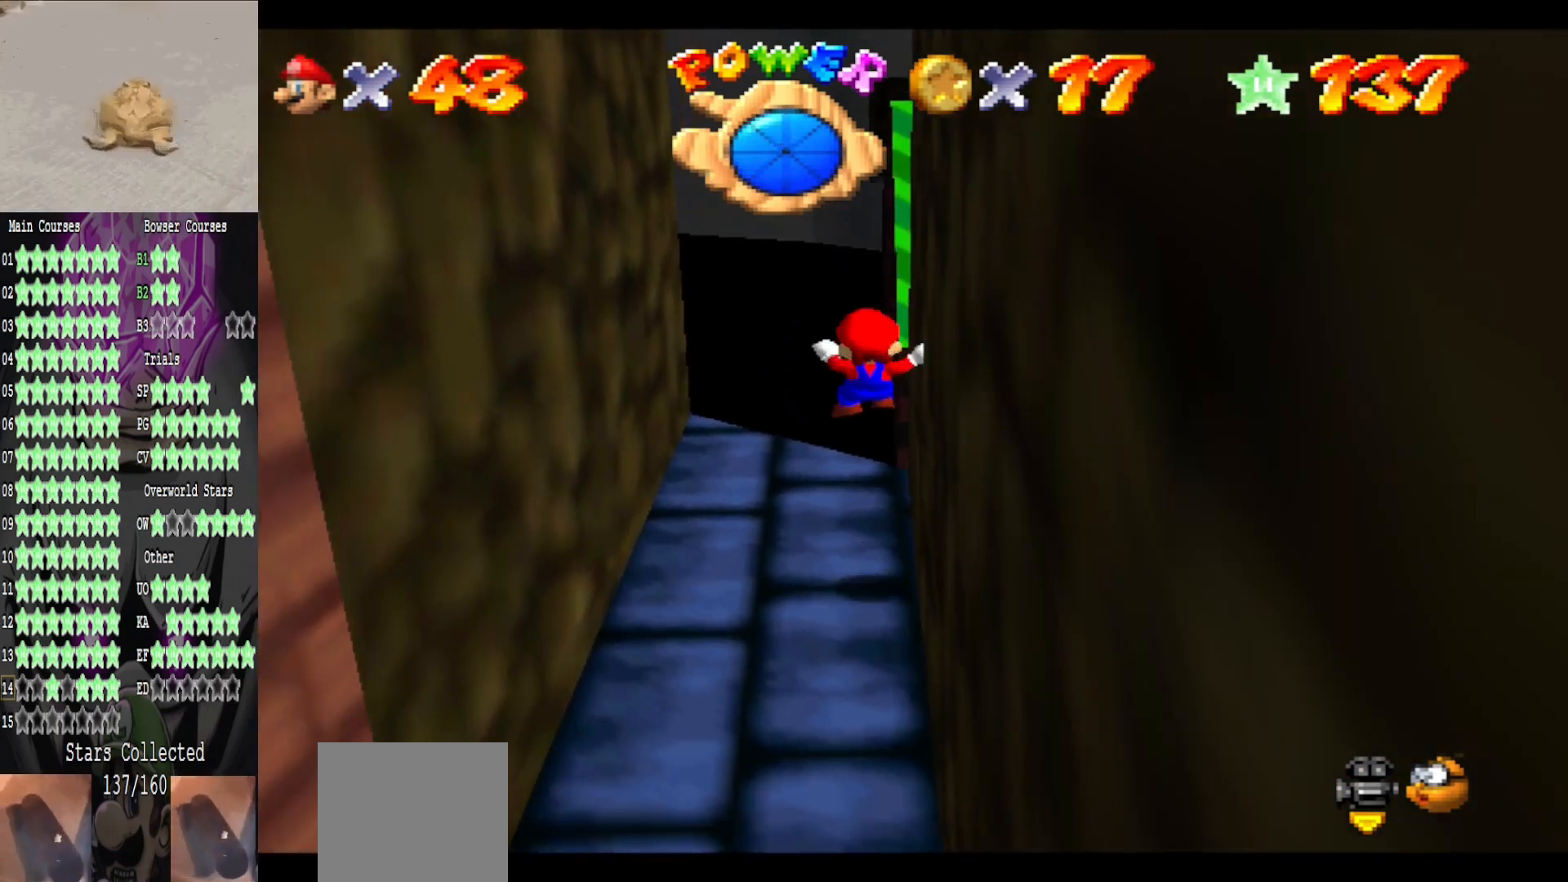
{"buttons": [], "left_stick": "down", "right_stick": "center", "events": [[120, "left_stick", "center"], [200, "A", "down"], [280, "A", "up"], [440, "left_stick", "down"]]}
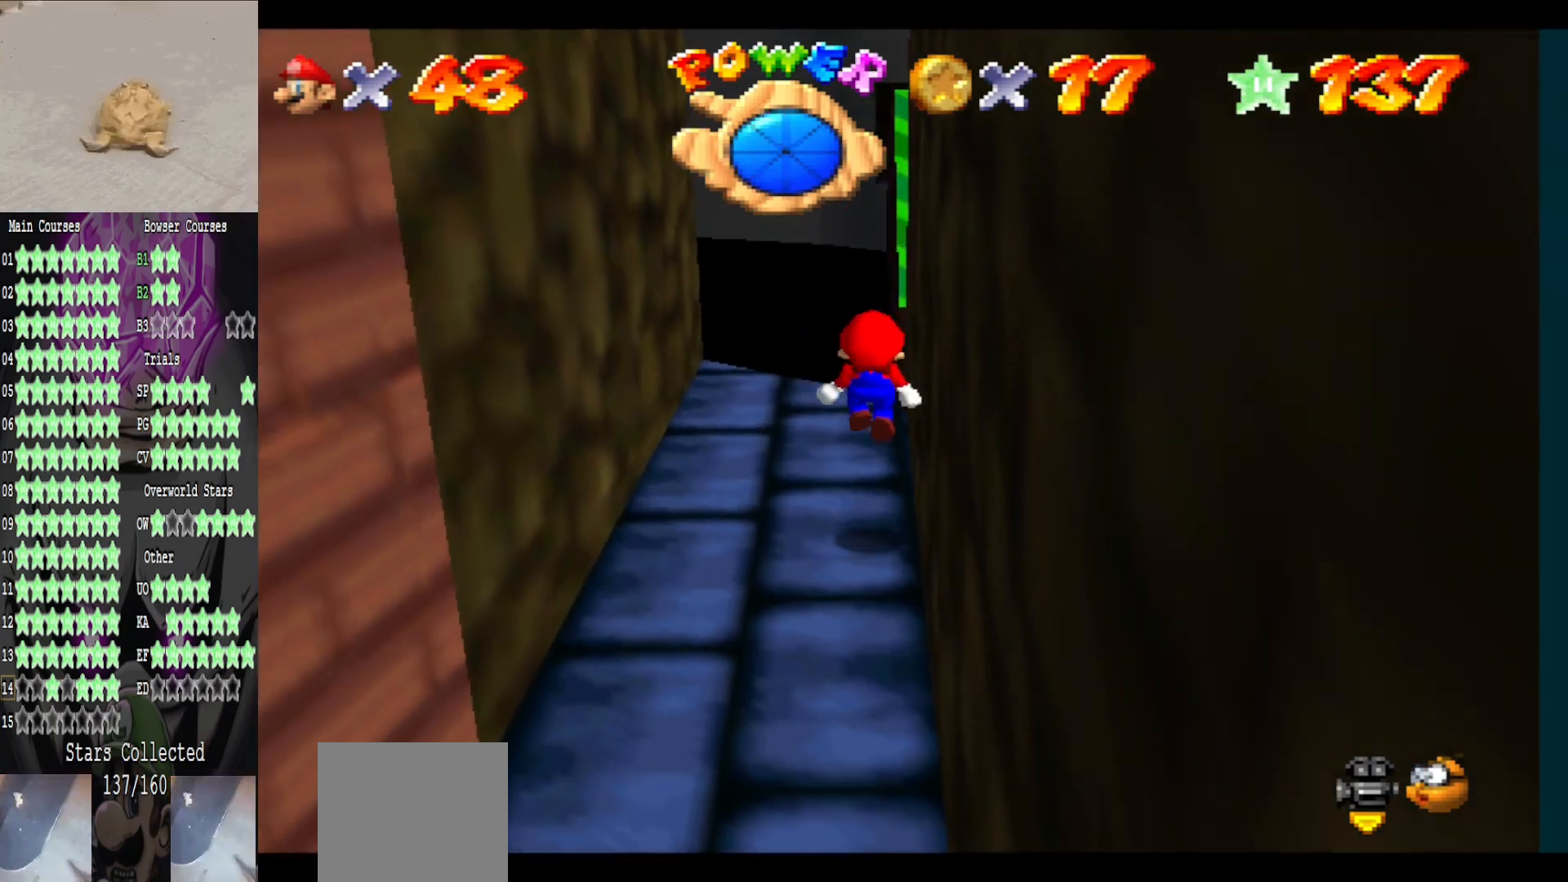
{"buttons": [], "left_stick": "up", "right_stick": "center", "events": [[40, "left_stick", "center"], [480, "left_stick", "up"]]}
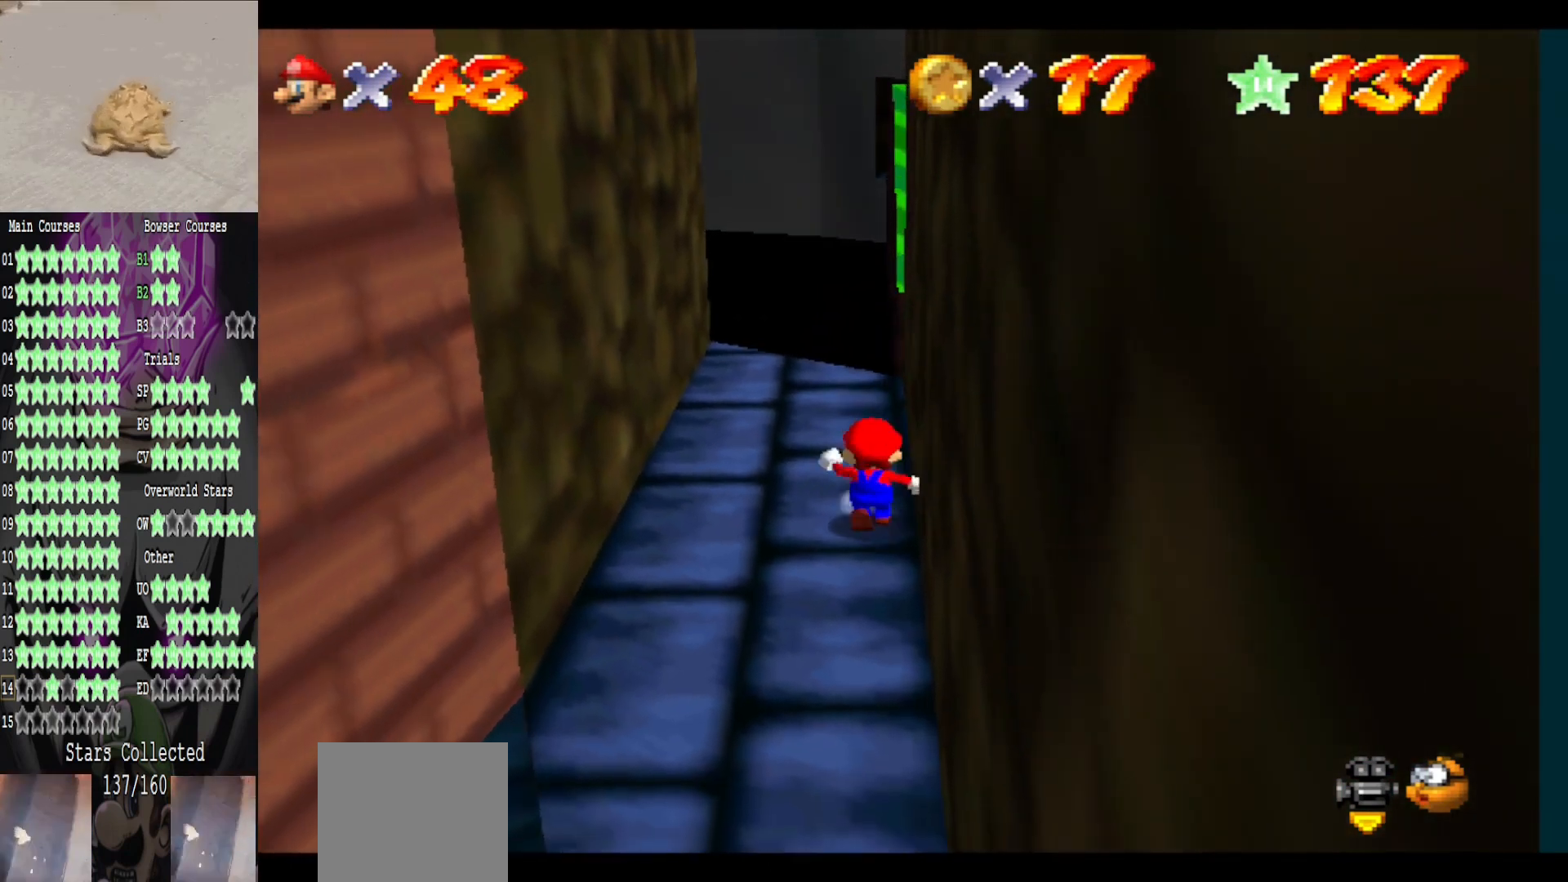
{"buttons": ["B"], "left_stick": "up", "right_stick": "center", "events": [[320, "A", "down"], [440, "A", "up"], [440, "B", "down"]]}
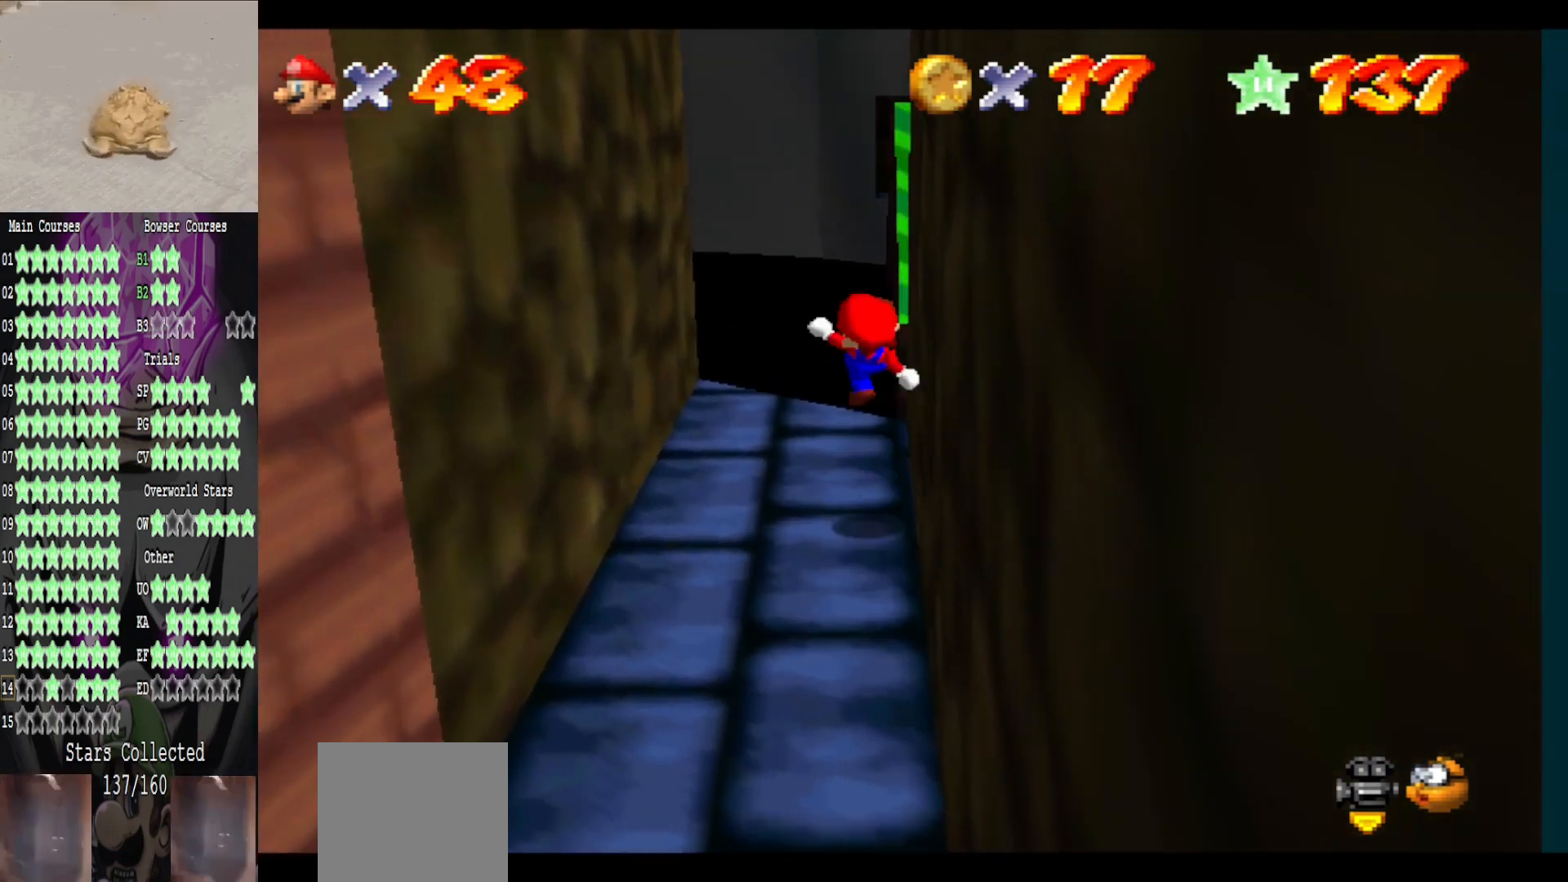
{"buttons": [], "left_stick": "up", "right_stick": "center", "events": [[40, "B", "up"]]}
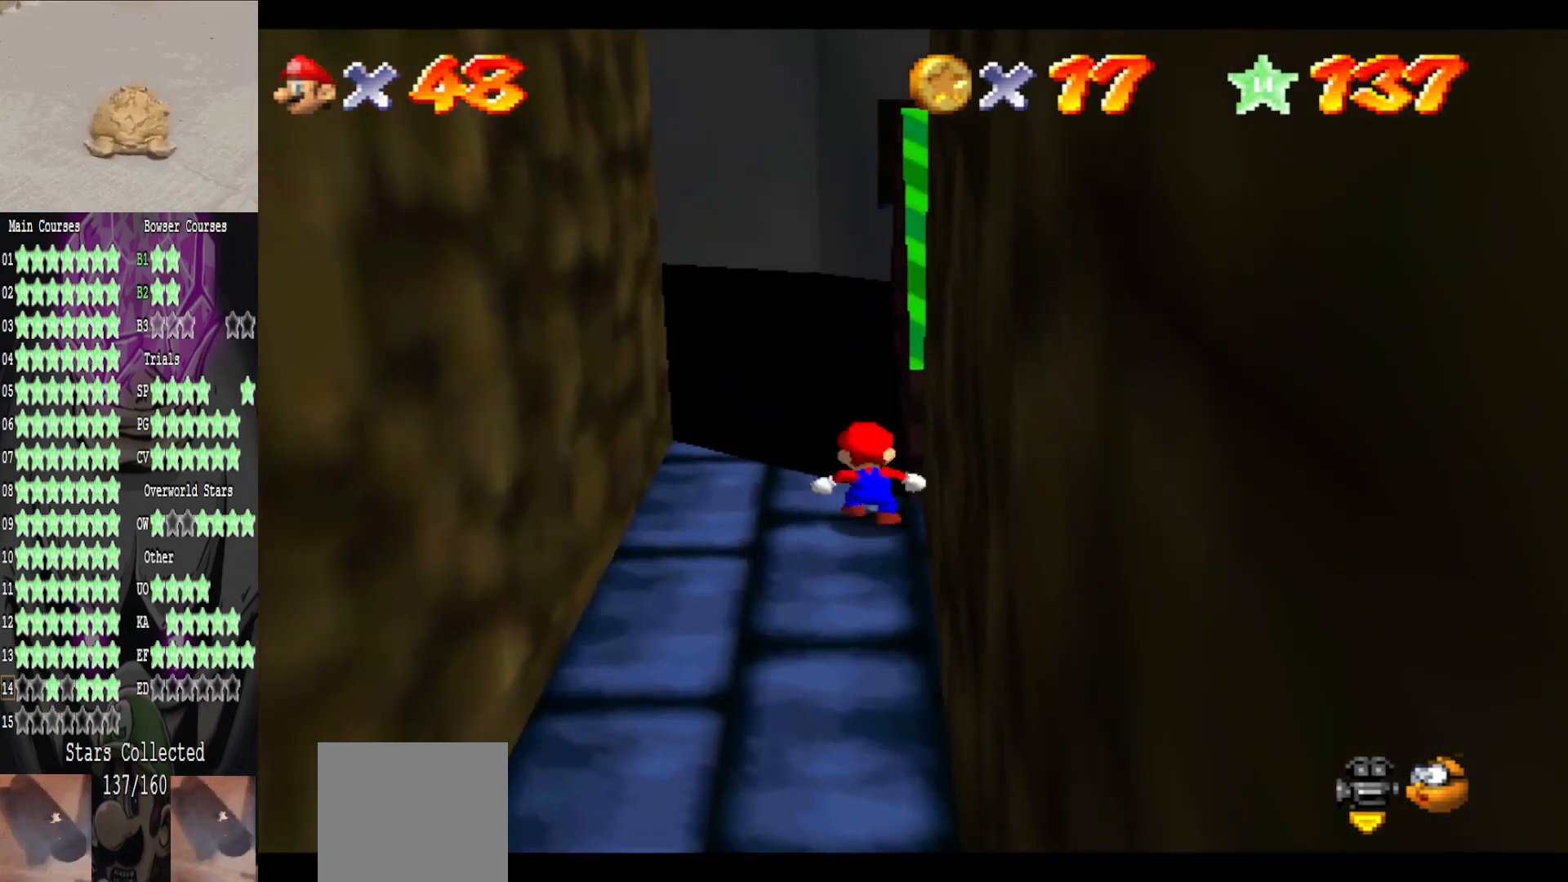
{"buttons": [], "left_stick": "up-right", "right_stick": "left", "events": [[40, "A", "down"], [80, "left_stick", "up-right"], [360, "A", "up"], [440, "right_stick", "left"]]}
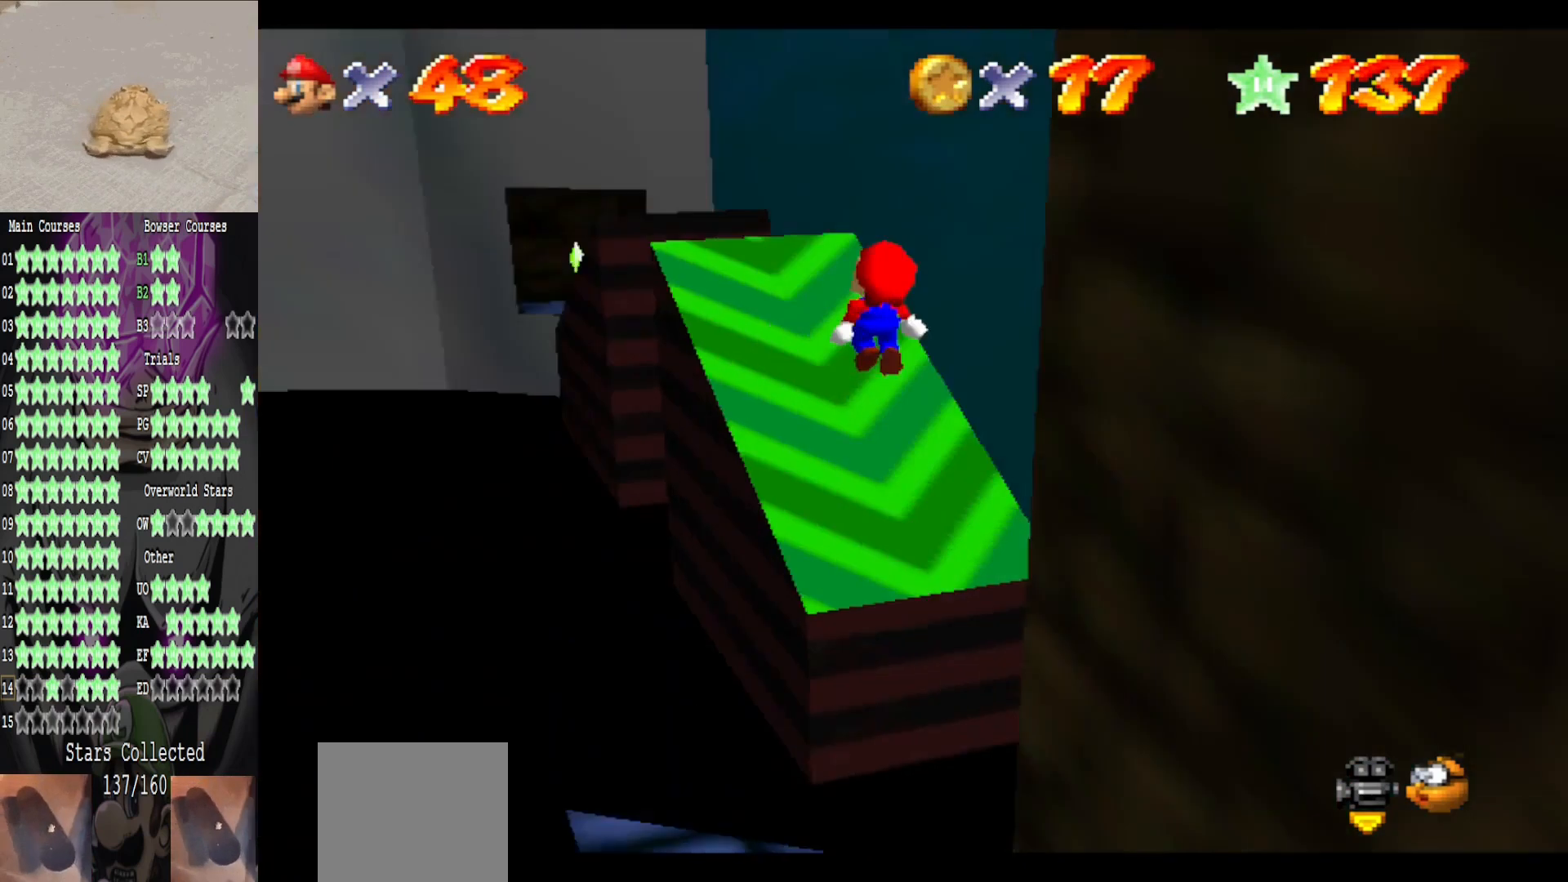
{"buttons": ["A"], "left_stick": "up", "right_stick": "center", "events": [[160, "left_stick", "up"], [160, "right_stick", "center"], [480, "A", "down"]]}
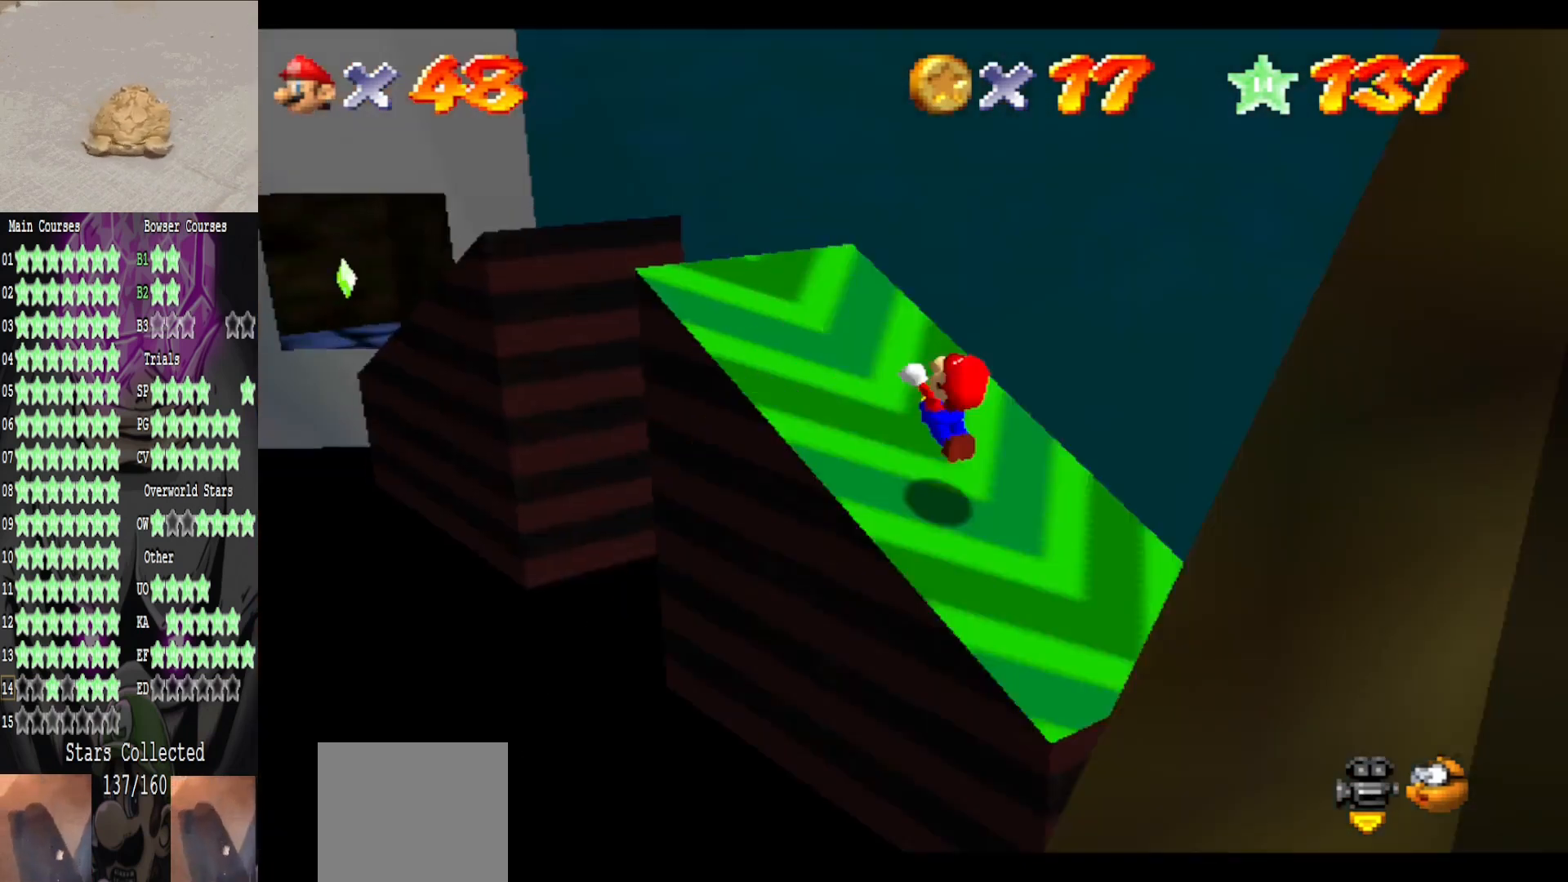
{"buttons": [], "left_stick": "center", "right_stick": "center", "events": [[120, "left_stick", "center"], [160, "A", "up"], [240, "right_stick", "left"], [280, "left_stick", "left"], [400, "right_stick", "center"], [440, "left_stick", "center"]]}
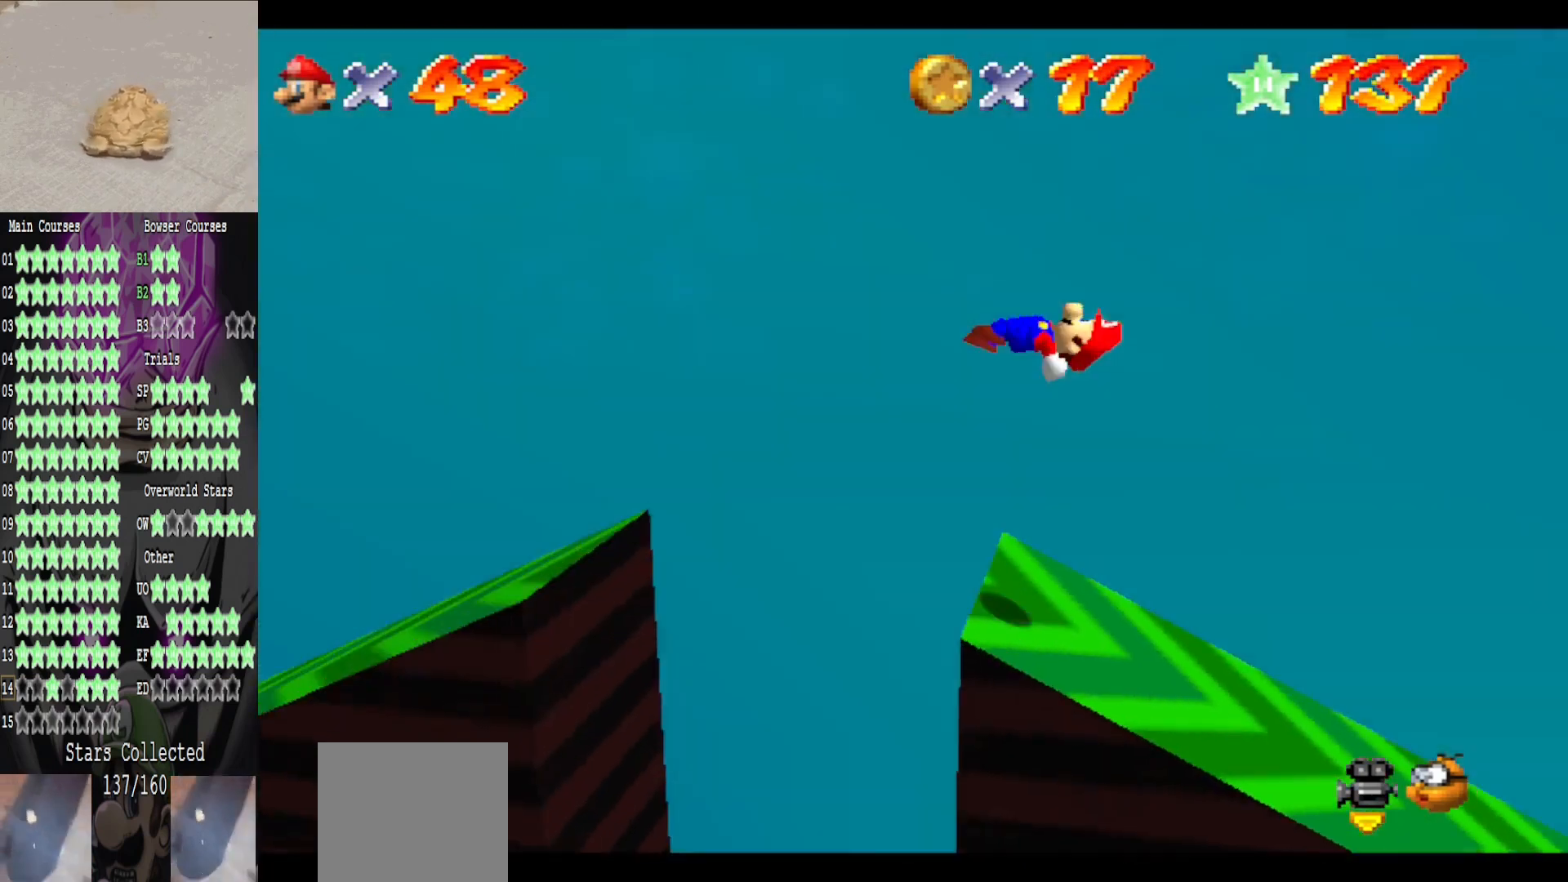
{"buttons": [], "left_stick": "left", "right_stick": "center", "events": [[240, "left_stick", "right"], [440, "left_stick", "left"]]}
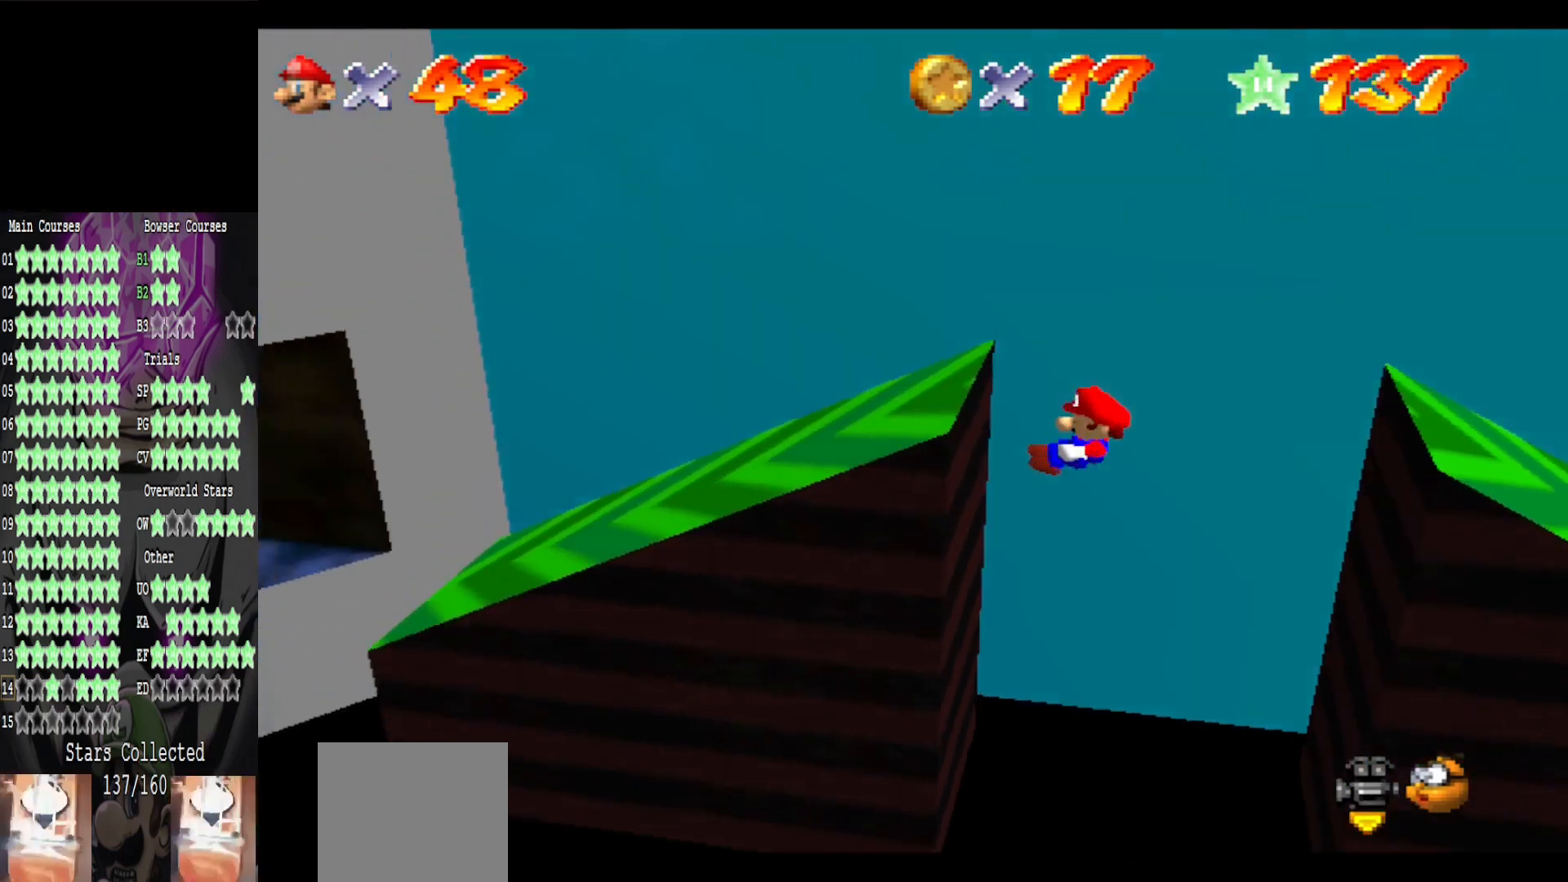
{"buttons": [], "left_stick": "right", "right_stick": "center", "events": [[200, "A", "down"], [240, "left_stick", "right"], [320, "A", "up"]]}
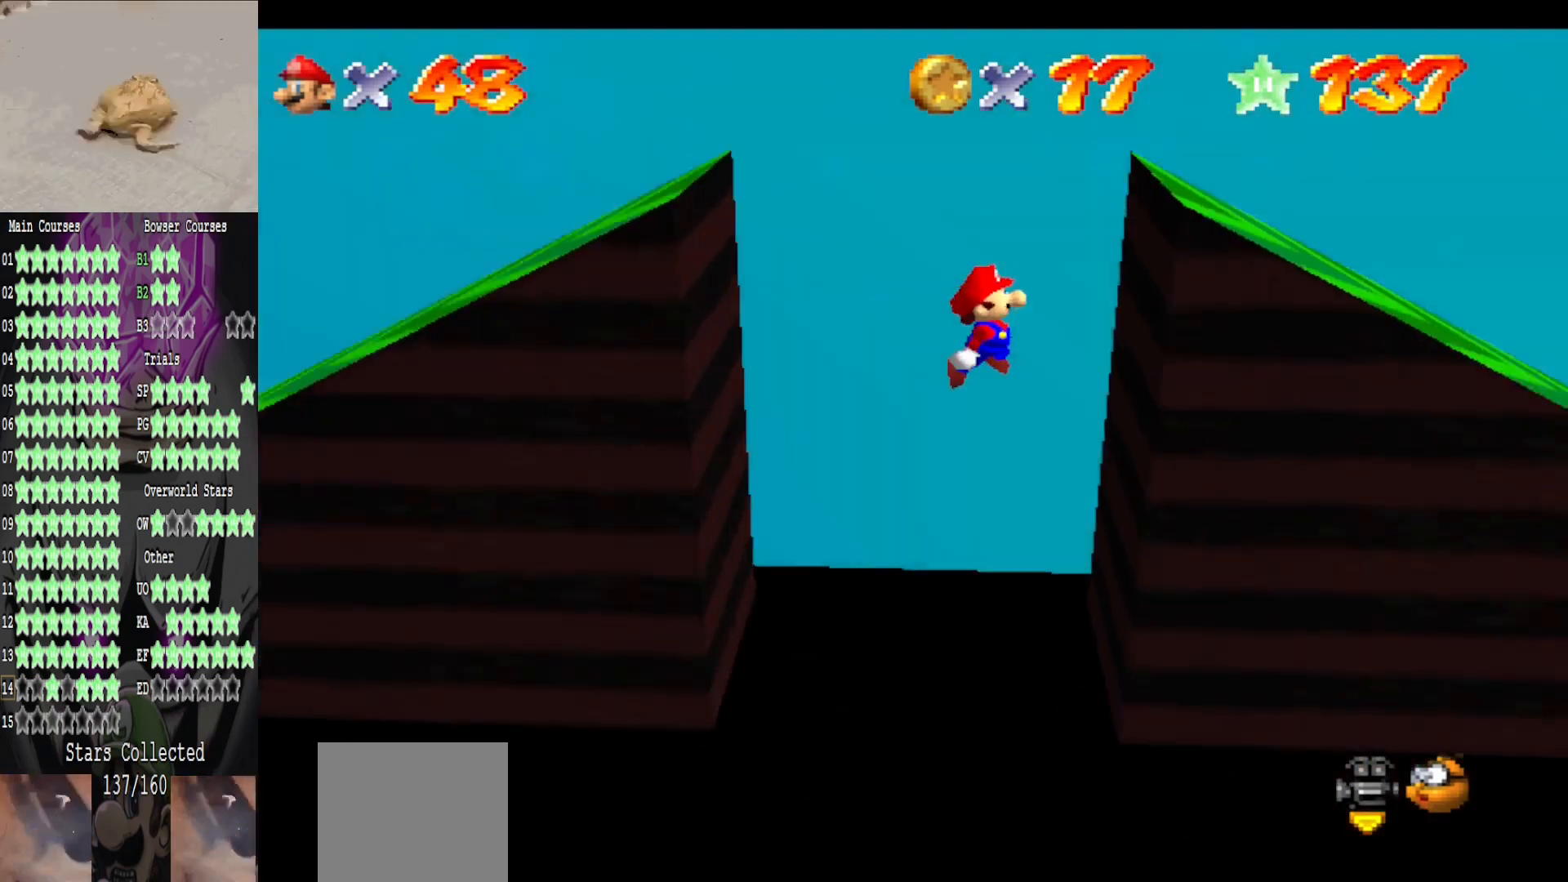
{"buttons": ["A"], "left_stick": "right", "right_stick": "center", "events": [[200, "A", "down"], [200, "left_stick", "down-left"], [360, "left_stick", "up-right"], [440, "left_stick", "right"]]}
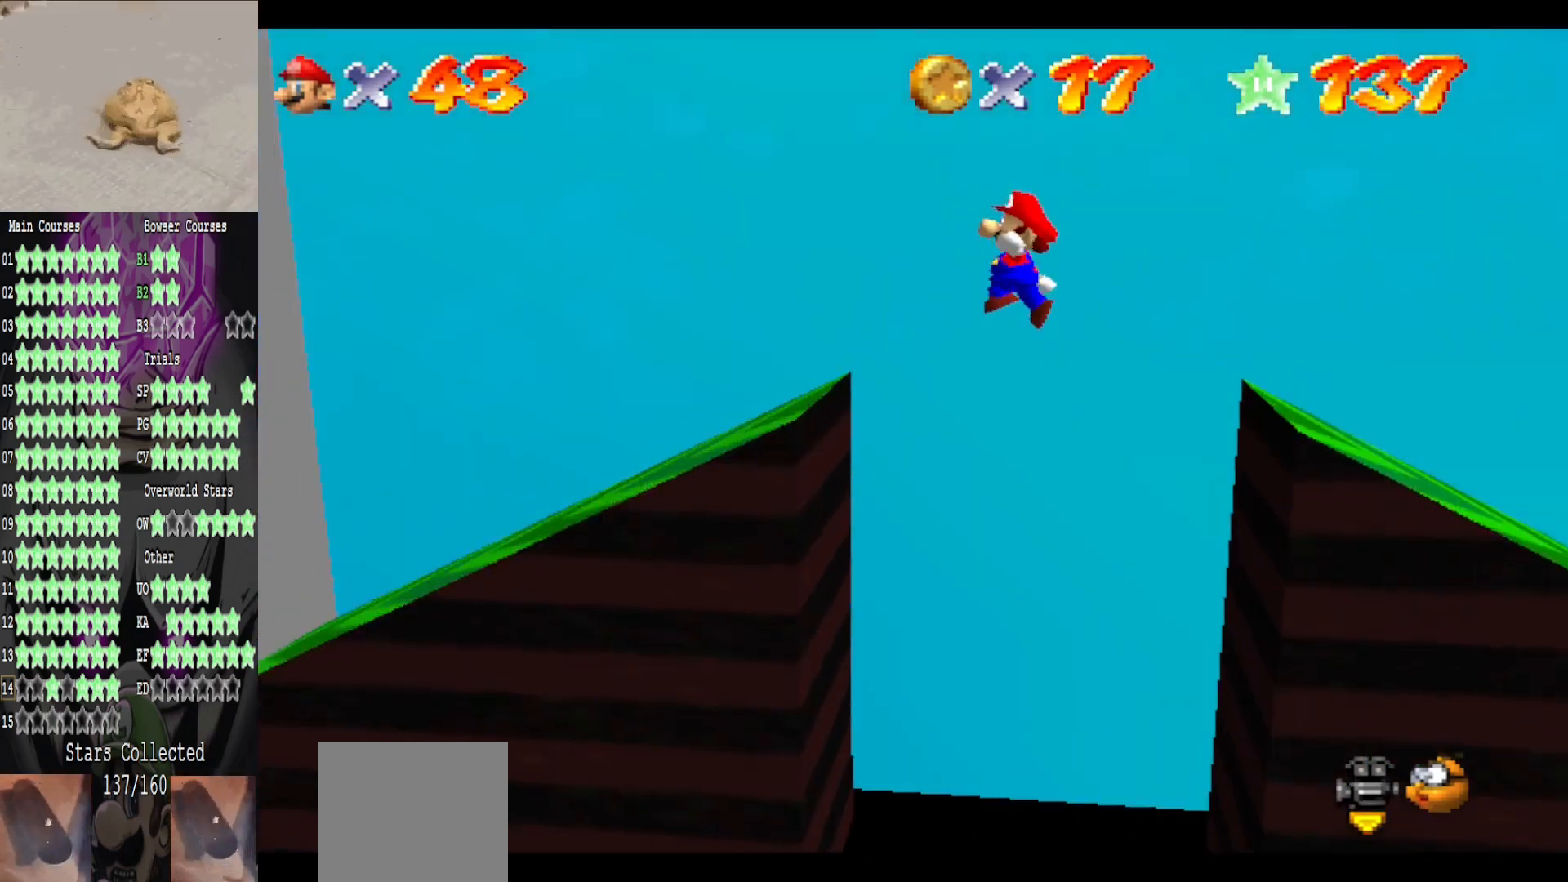
{"buttons": [], "left_stick": "down-right", "right_stick": "center", "events": [[40, "left_stick", "left"], [240, "A", "up"], [240, "left_stick", "right"], [360, "right_stick", "right"], [440, "left_stick", "down-right"], [480, "right_stick", "center"]]}
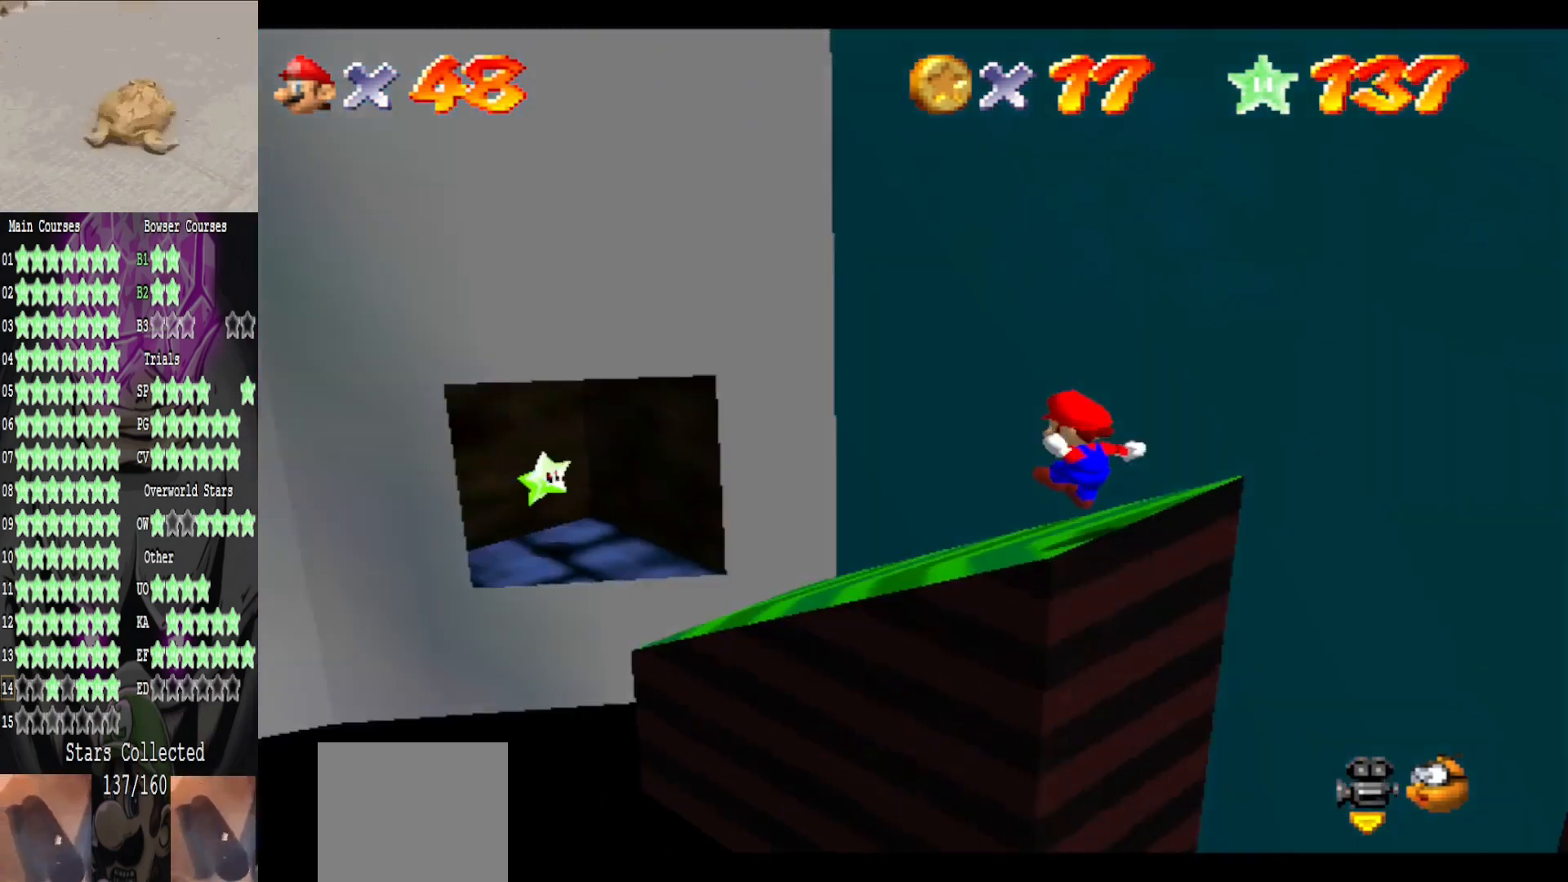
{"buttons": [], "left_stick": "down-right", "right_stick": "center", "events": [[200, "A", "down"], [360, "A", "up"], [360, "left_stick", "down-left"], [480, "left_stick", "down-right"]]}
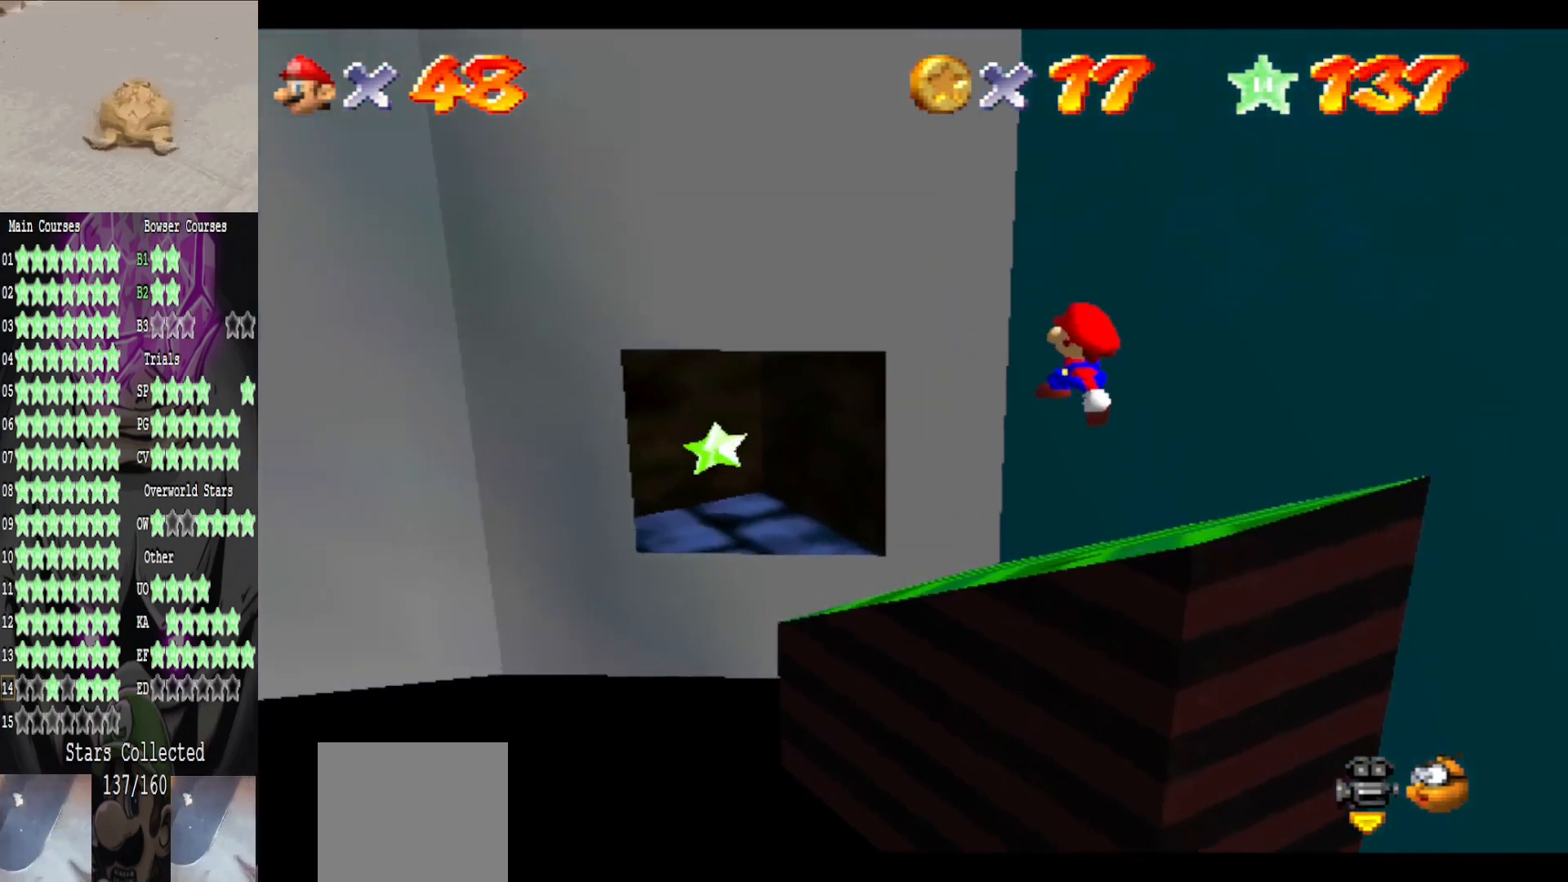
{"buttons": [], "left_stick": "down-right", "right_stick": "center", "events": [[120, "B", "down"], [240, "B", "up"], [240, "left_stick", "center"], [360, "left_stick", "down-left"], [480, "left_stick", "down-right"]]}
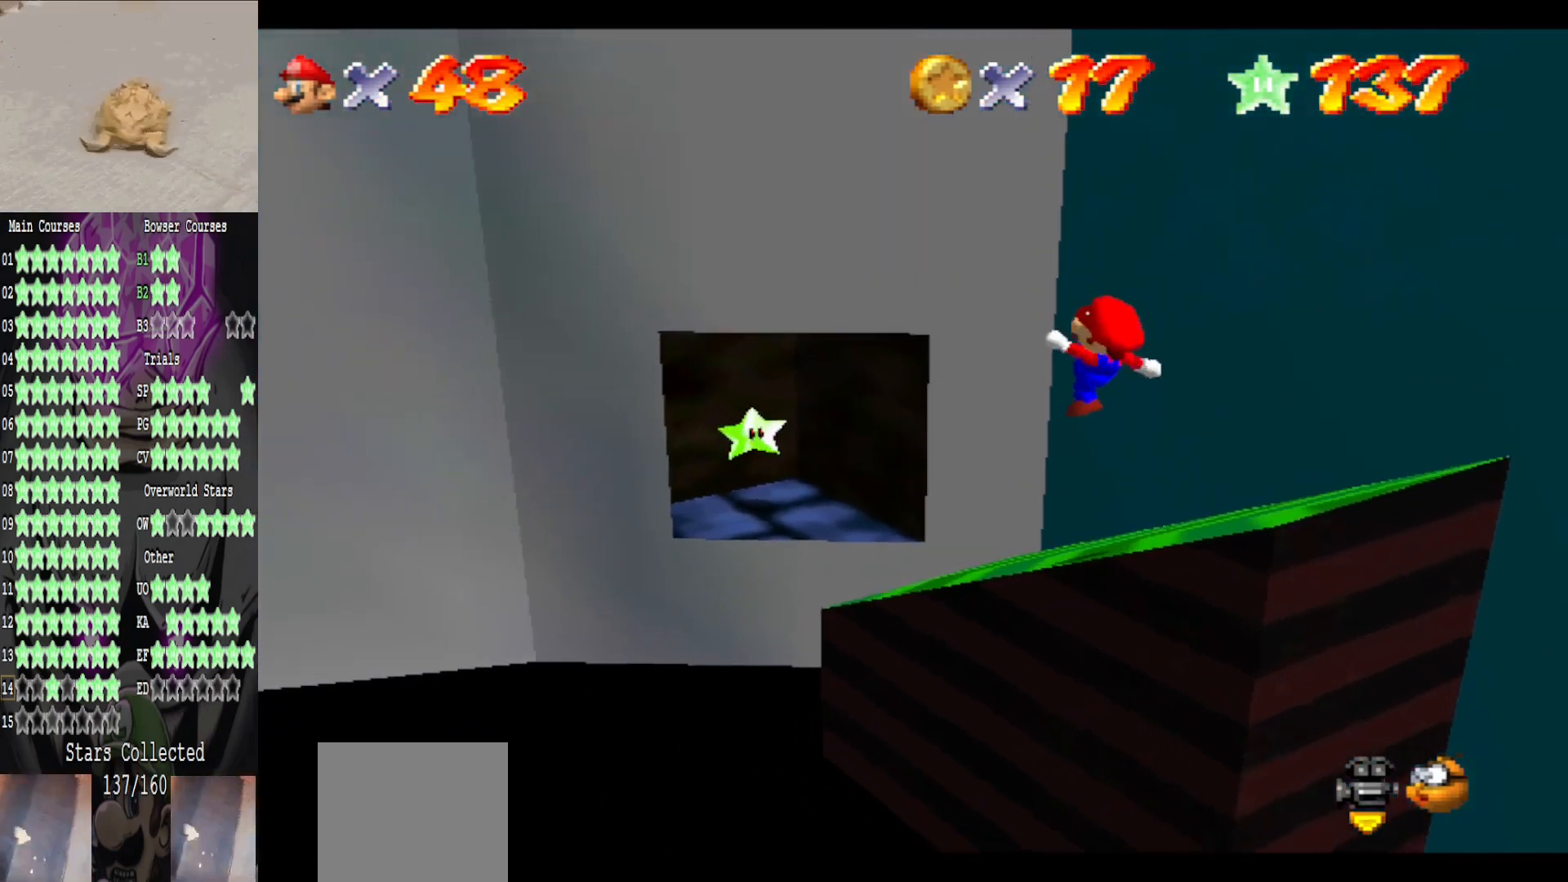
{"buttons": [], "left_stick": "right", "right_stick": "center", "events": [[40, "right_stick", "left"], [120, "left_stick", "center"], [160, "right_stick", "center"], [240, "left_stick", "right"], [360, "A", "down"], [520, "A", "up"]]}
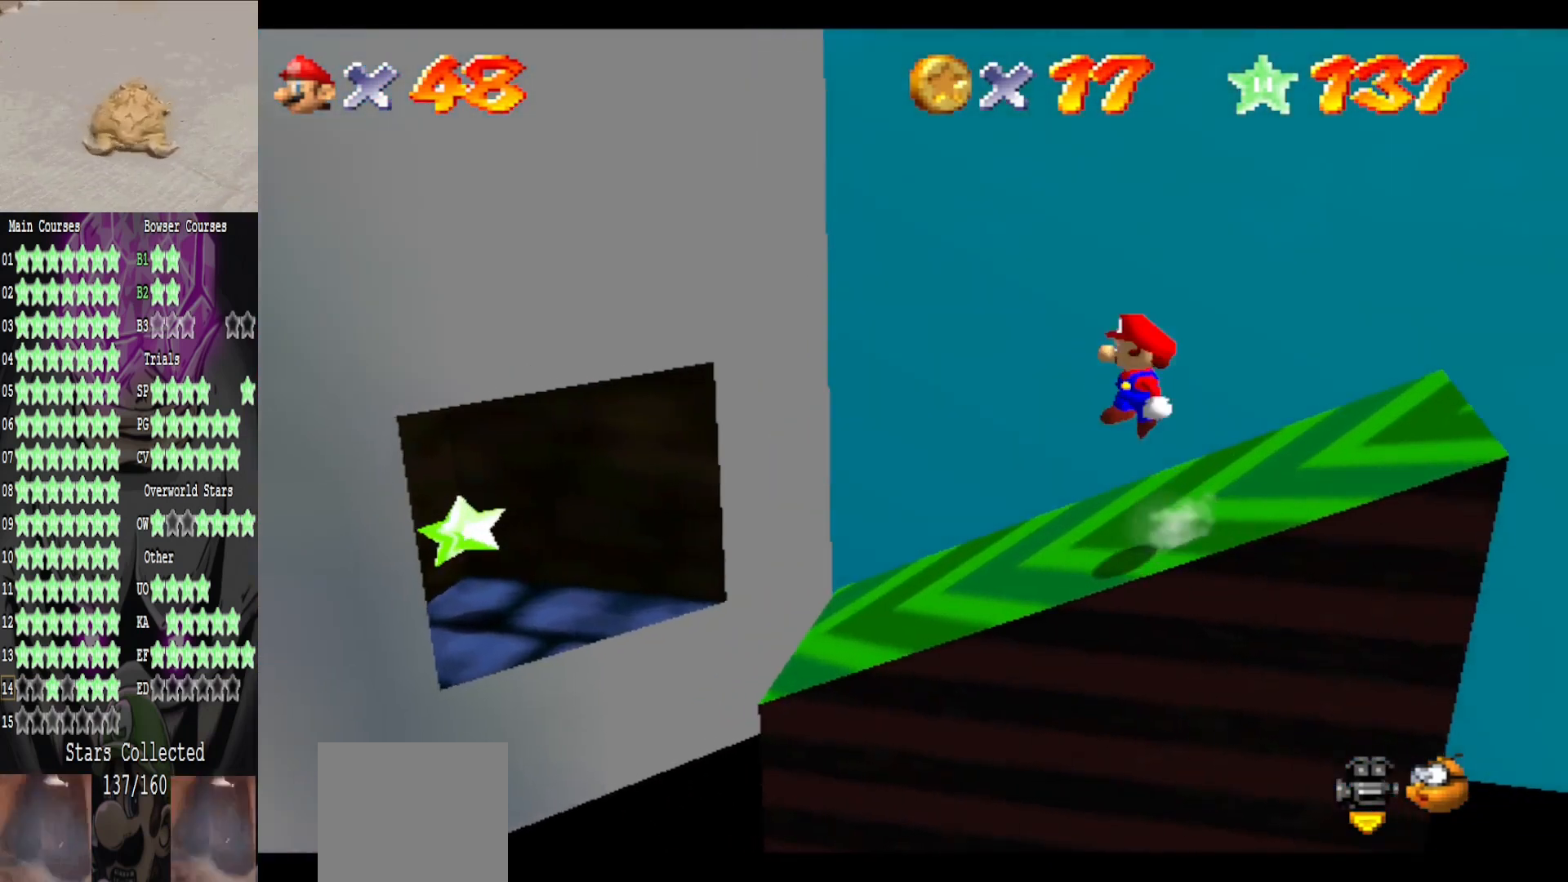
{"buttons": [], "left_stick": "left", "right_stick": "center", "events": [[120, "left_stick", "center"], [360, "B", "down"], [440, "B", "up"], [440, "left_stick", "left"]]}